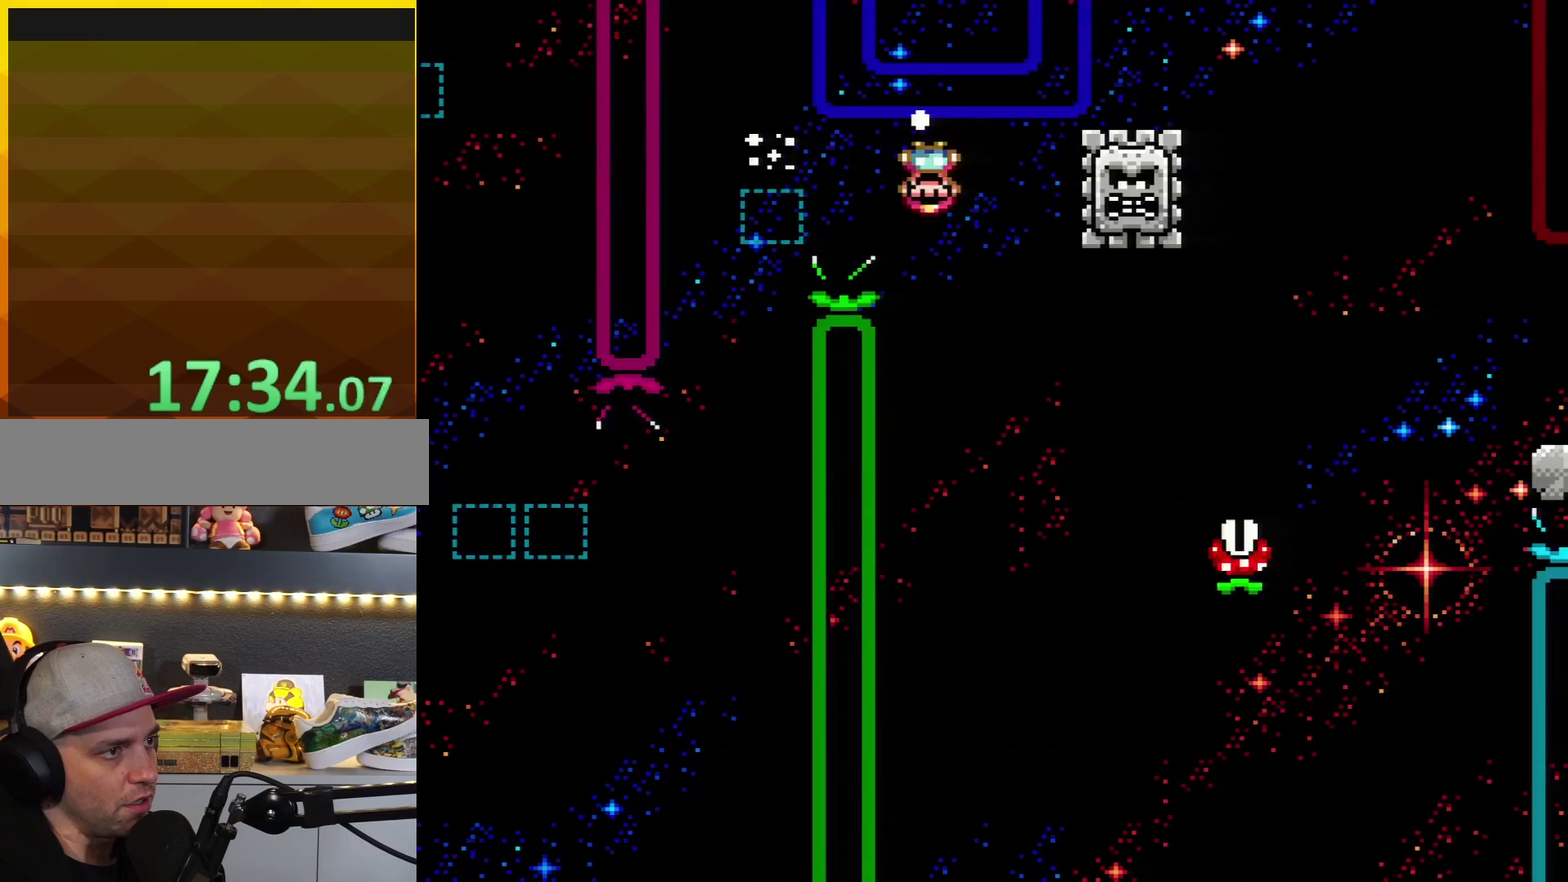
Gameplay with a controller (Nintendo layout); each line is a JSON object with the inputs held at the frame after it. "events" lists button and stick changes between this image and that frame as [ms after this image, input, new state], when the widget could be followed in between. Not read: L3 R3.
{"buttons": ["X"], "events": [[67, "A", "down"], [117, "DPAD_LEFT", "up"], [150, "DPAD_RIGHT", "down"], [183, "A", "up"], [300, "DPAD_RIGHT", "up"]]}
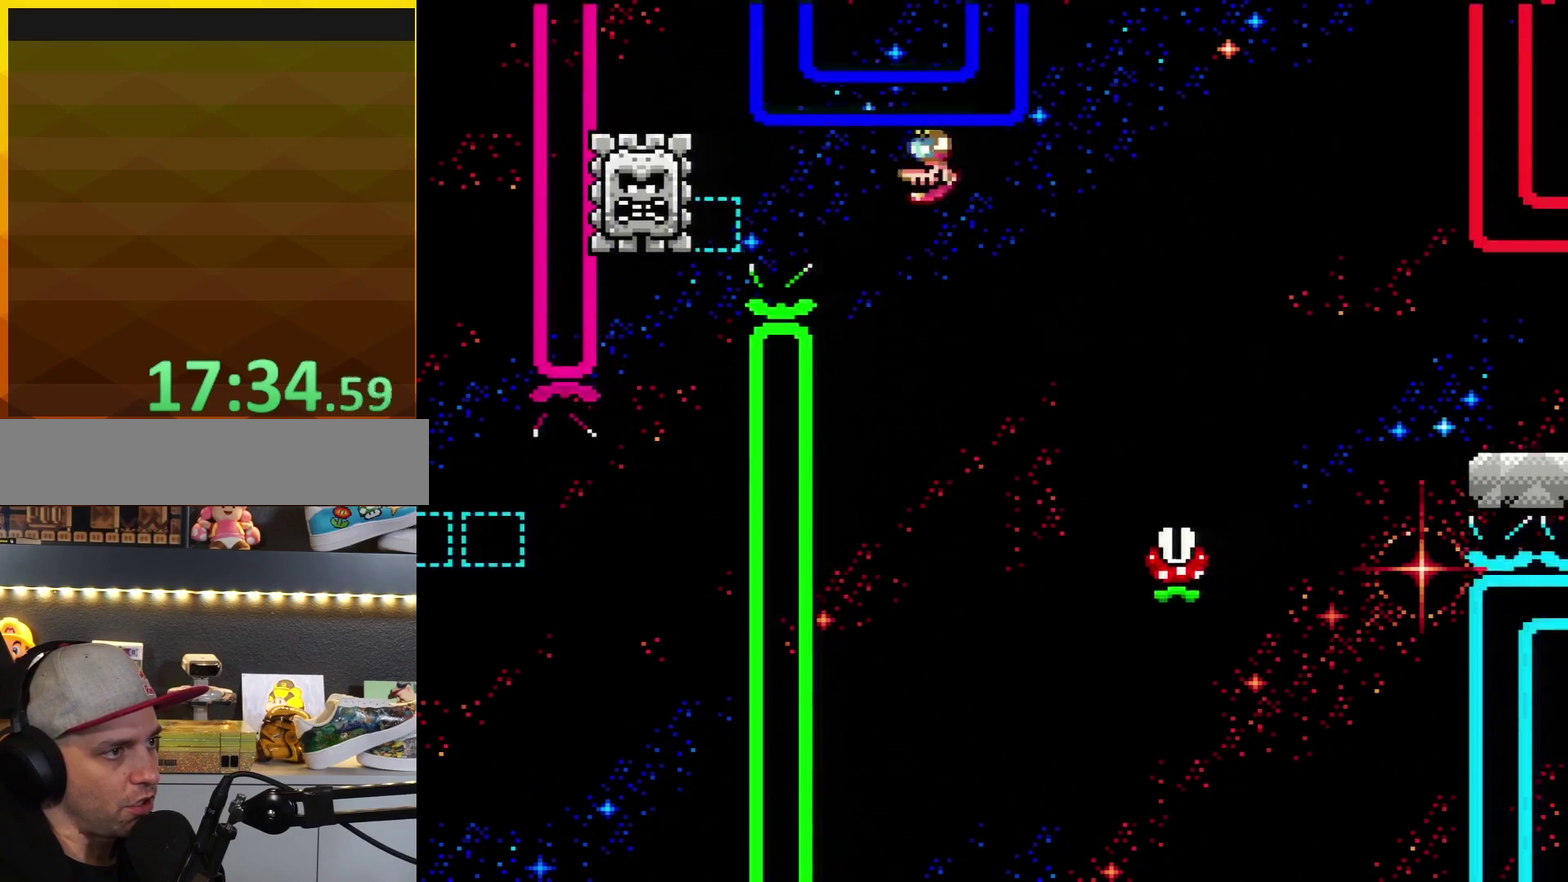
{"buttons": ["X", "DPAD_RIGHT"], "events": [[17, "DPAD_LEFT", "down"], [100, "DPAD_LEFT", "up"], [100, "DPAD_RIGHT", "down"], [333, "R1", "down"], [483, "R1", "up"]]}
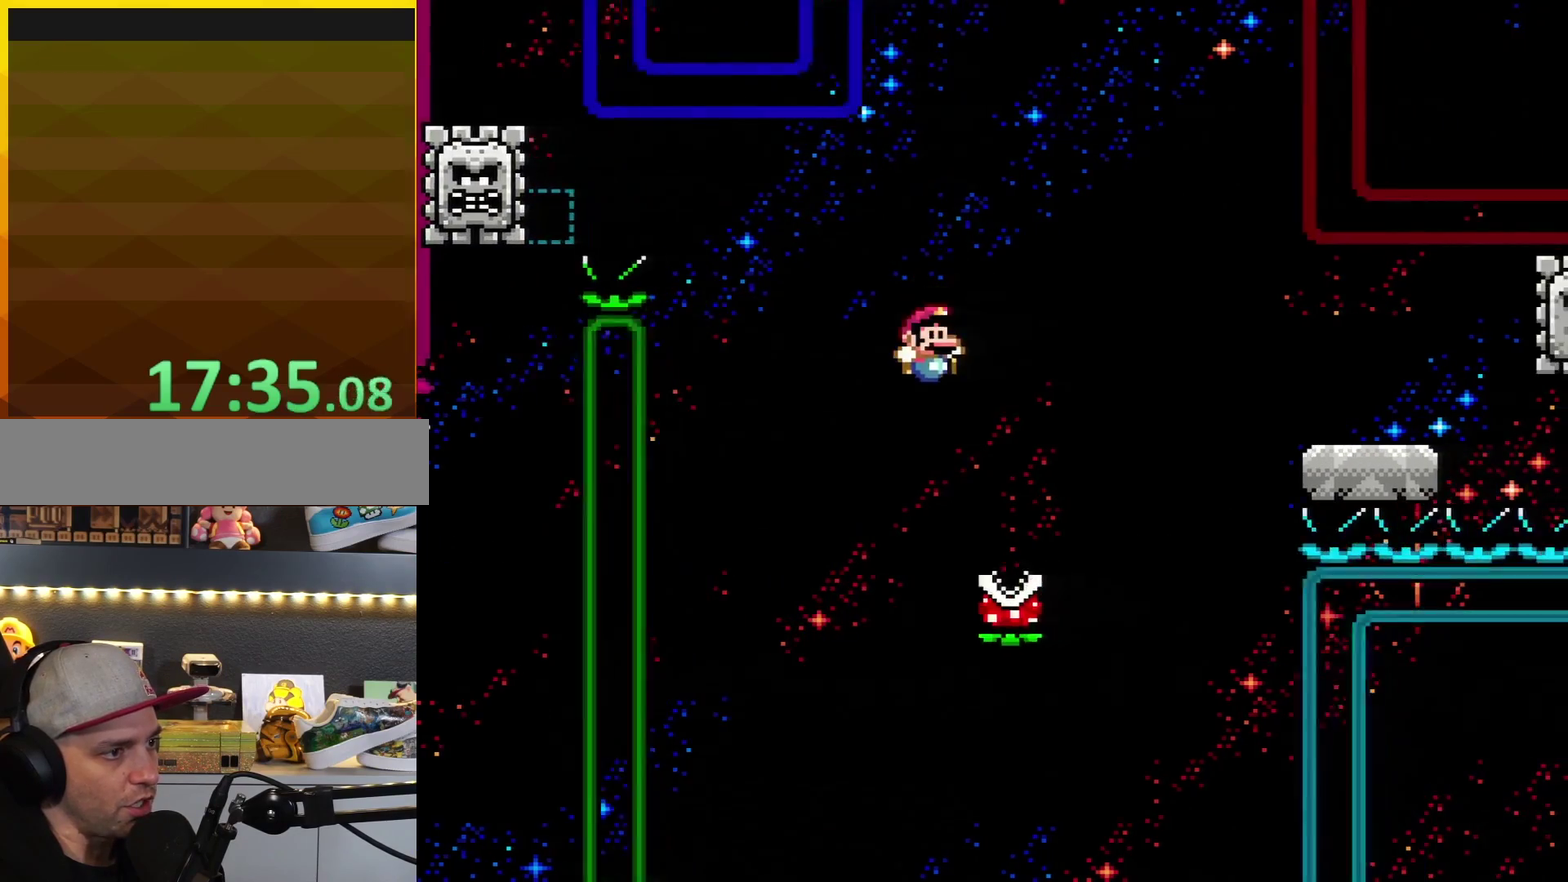
{"buttons": ["A", "X", "DPAD_RIGHT"], "events": [[100, "DPAD_RIGHT", "up"], [167, "A", "down"], [200, "DPAD_LEFT", "down"], [317, "DPAD_LEFT", "up"], [350, "DPAD_RIGHT", "down"]]}
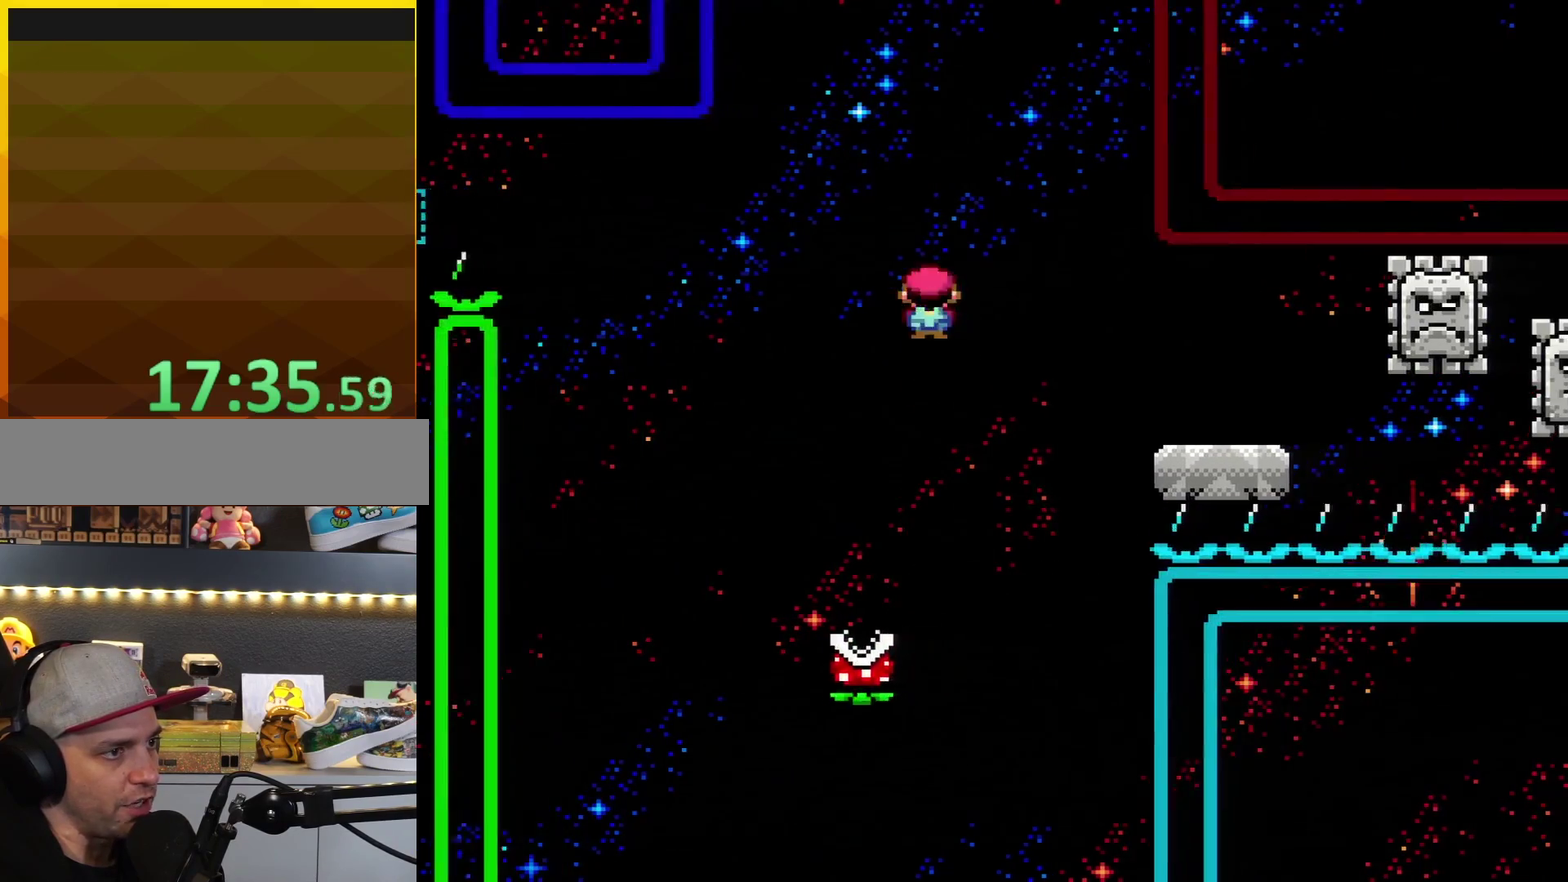
{"buttons": ["X", "DPAD_RIGHT"], "events": [[283, "A", "up"]]}
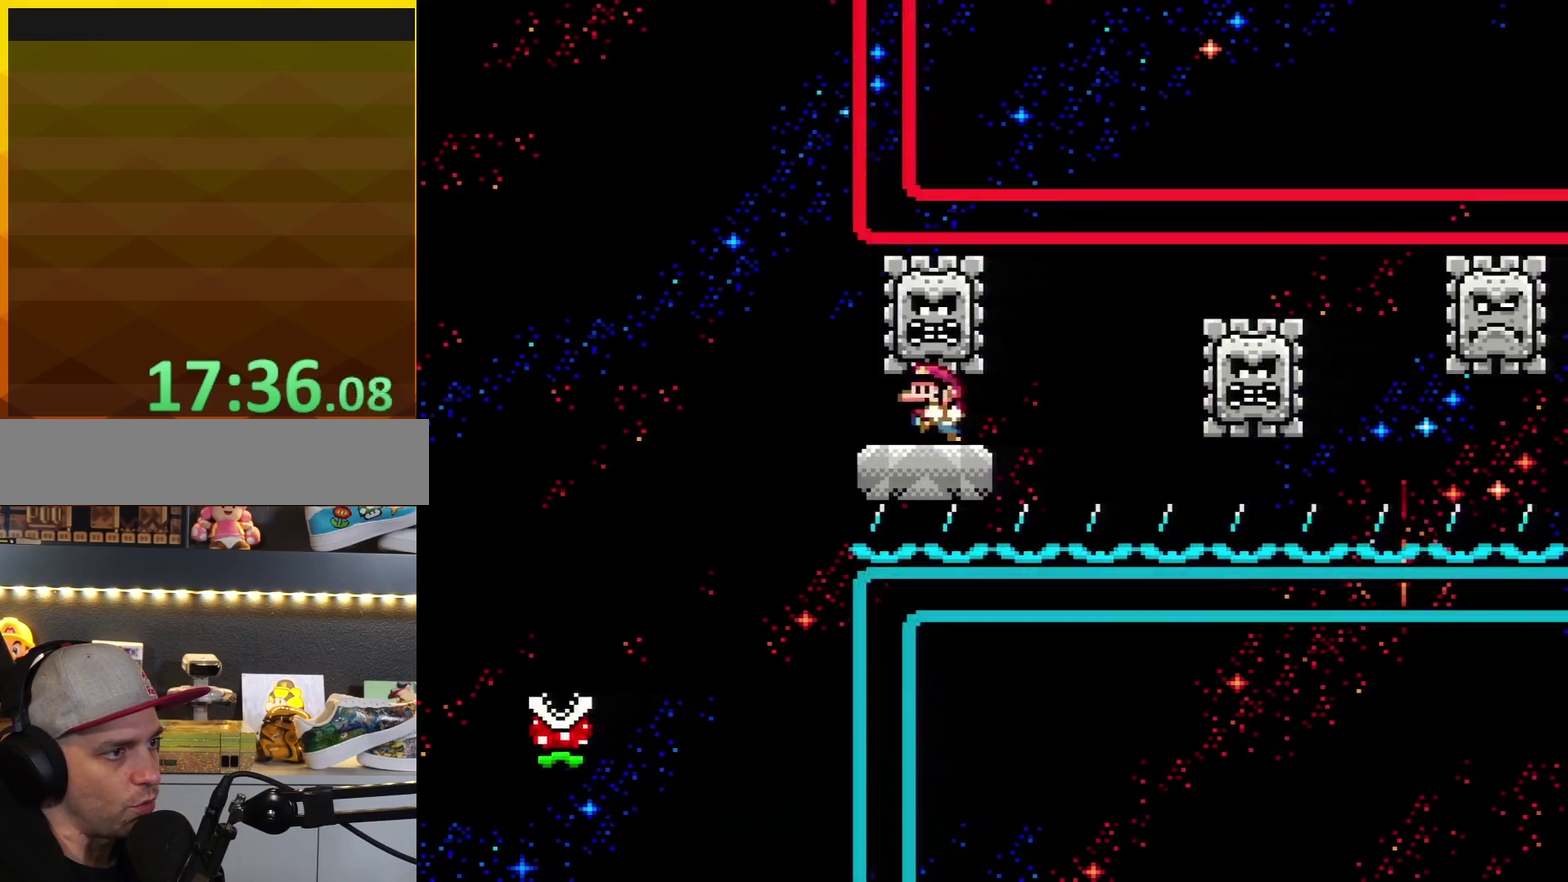
{"buttons": ["X", "DPAD_RIGHT"], "events": [[67, "DPAD_RIGHT", "up"], [100, "DPAD_LEFT", "down"], [133, "R1", "down"], [233, "DPAD_LEFT", "up"], [283, "R1", "up"], [317, "DPAD_RIGHT", "down"]]}
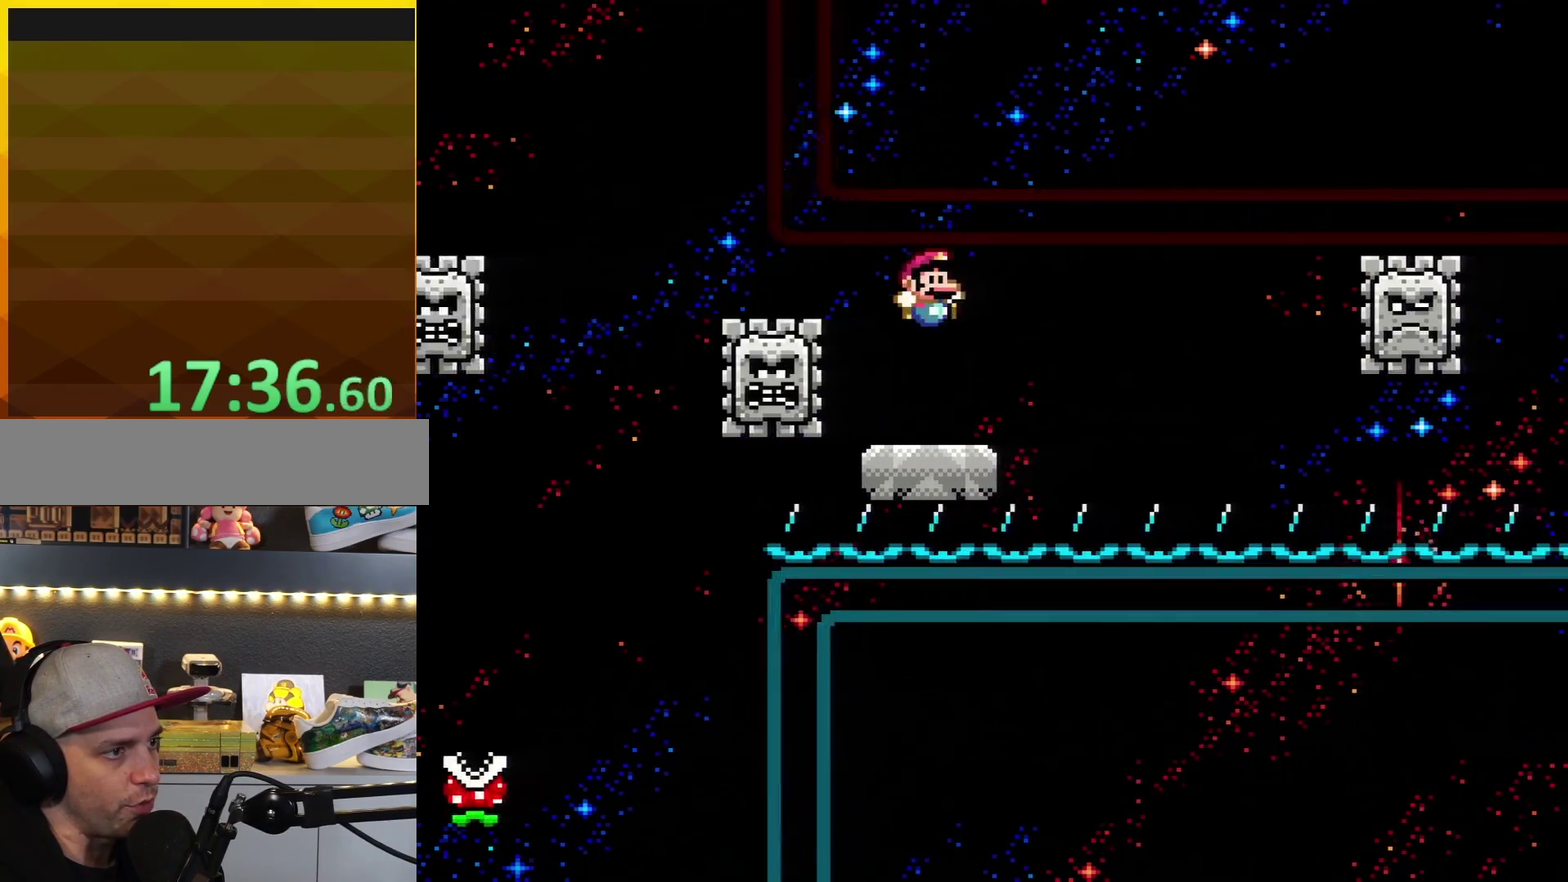
{"buttons": ["X"], "events": [[50, "R1", "down"], [100, "DPAD_RIGHT", "up"], [167, "DPAD_LEFT", "down"], [167, "R1", "up"], [300, "DPAD_LEFT", "up"], [300, "DPAD_RIGHT", "down"], [417, "DPAD_RIGHT", "up"]]}
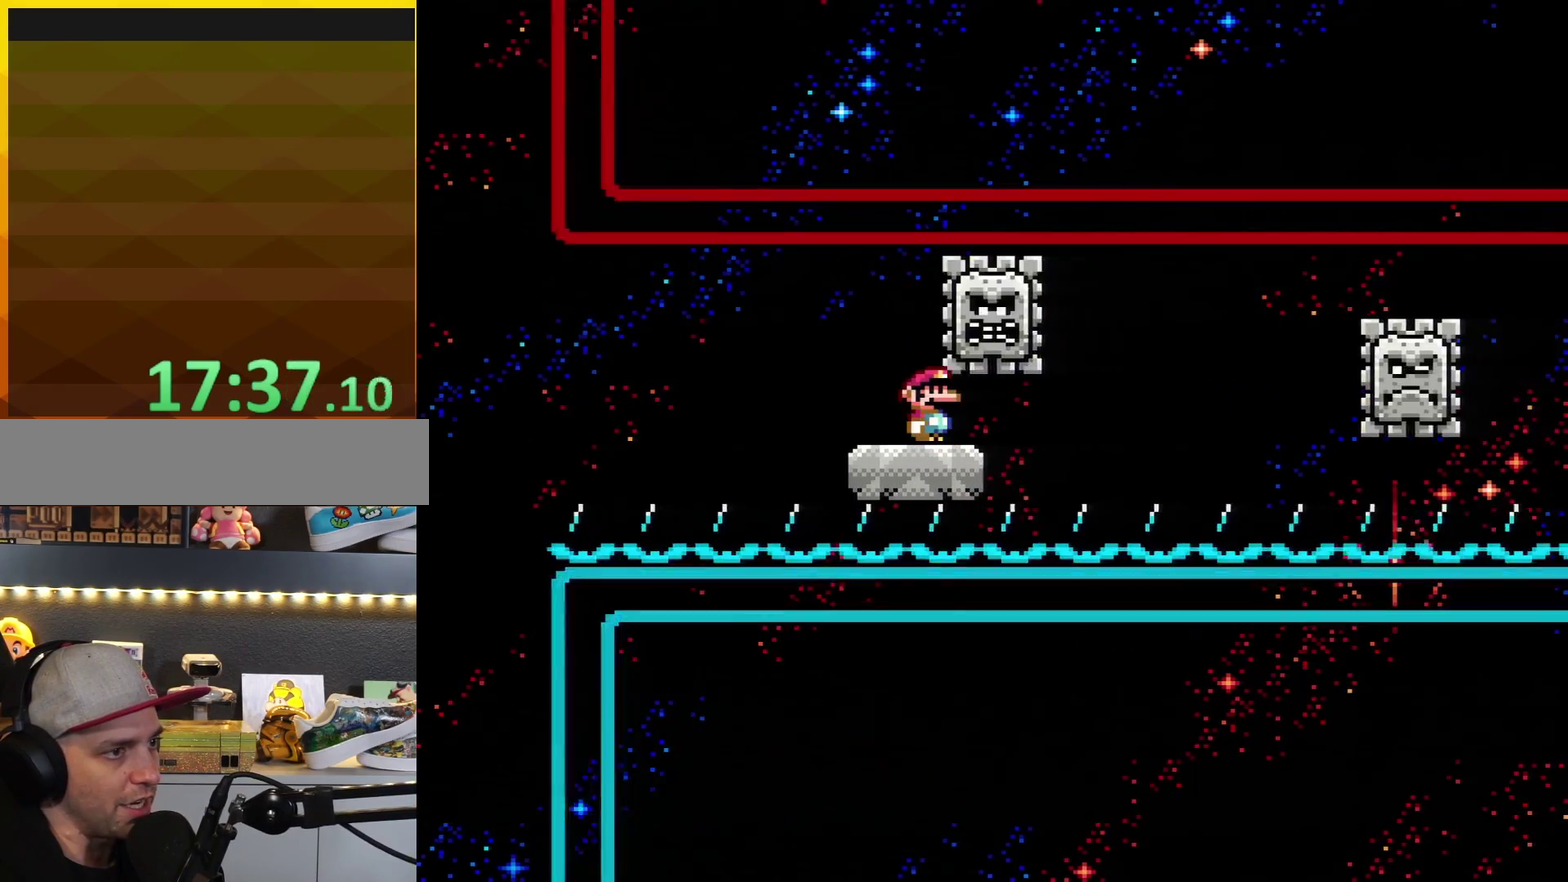
{"buttons": ["X", "DPAD_RIGHT"], "events": [[317, "DPAD_RIGHT", "down"], [317, "R1", "down"], [483, "R1", "up"]]}
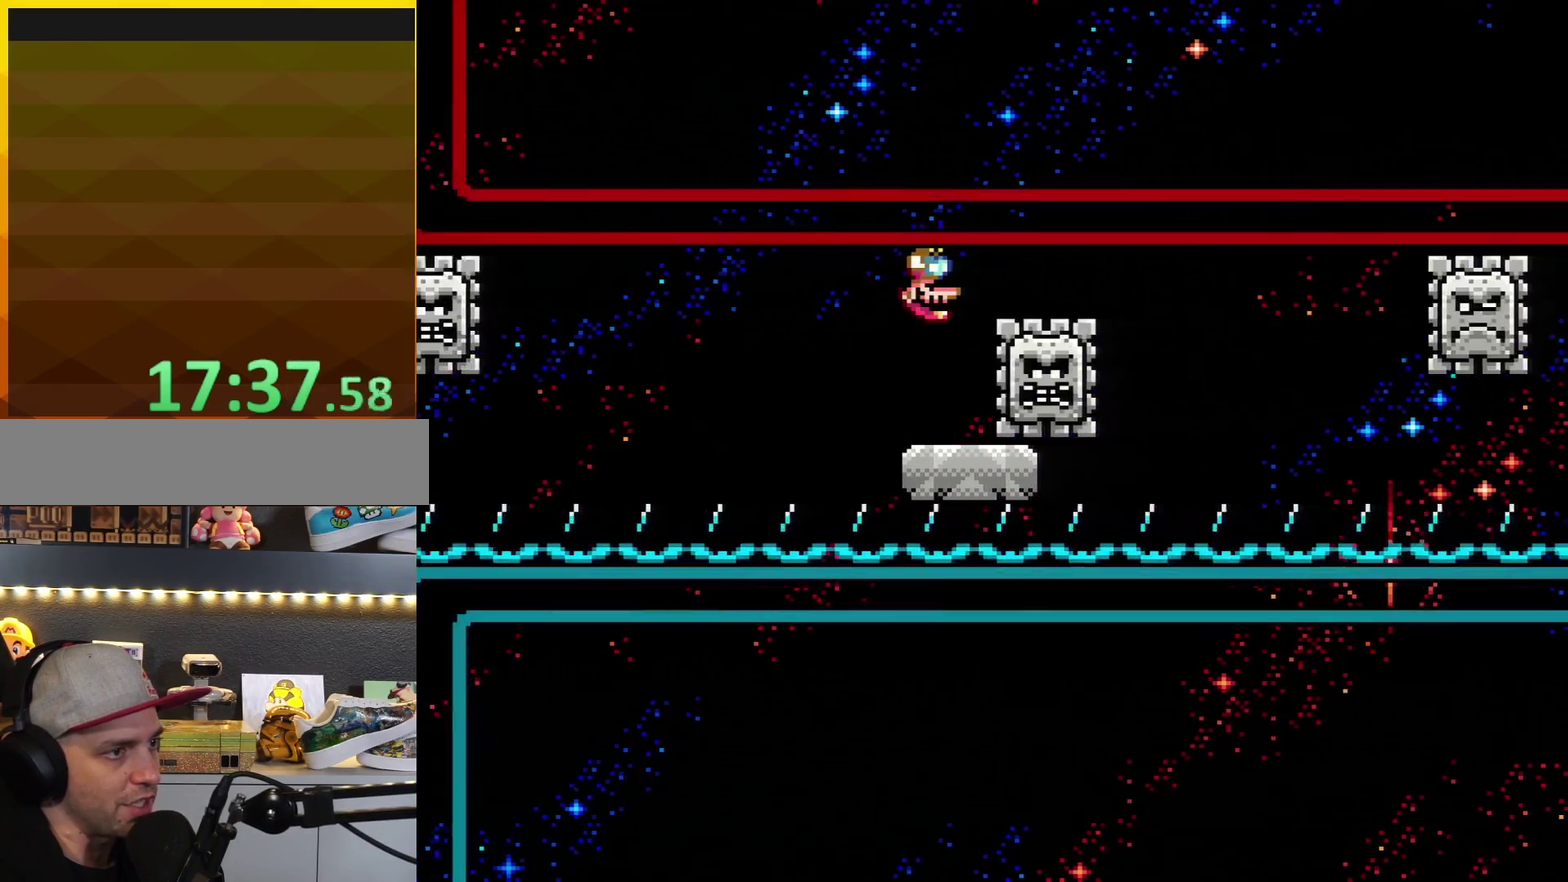
{"buttons": ["X"], "events": [[267, "R1", "down"], [333, "DPAD_RIGHT", "up"], [383, "DPAD_LEFT", "down"], [417, "R1", "up"], [500, "DPAD_LEFT", "up"]]}
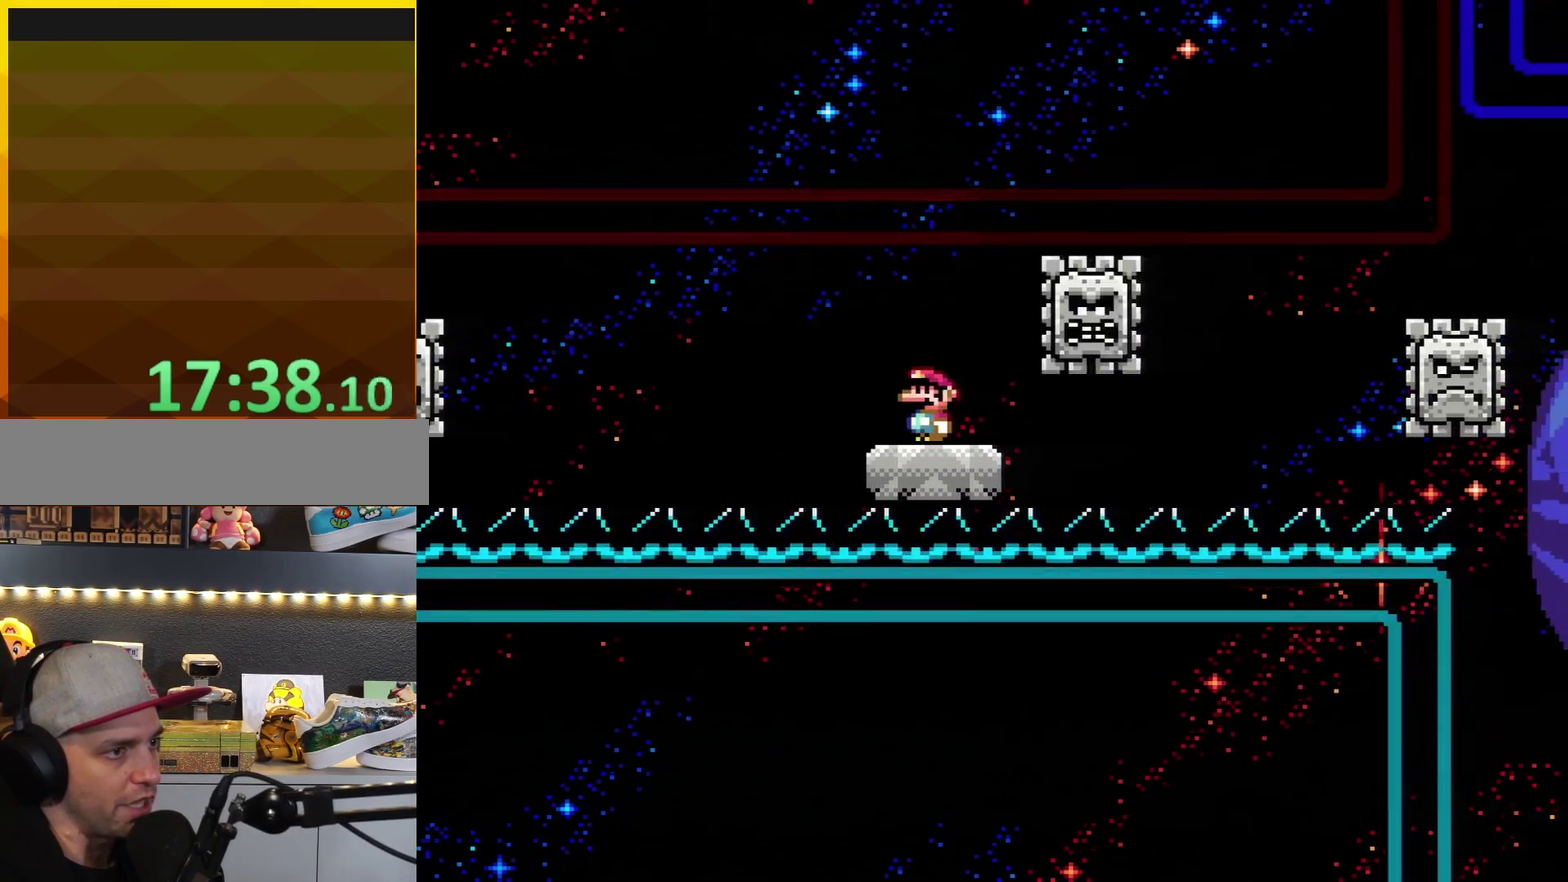
{"buttons": ["X", "R1", "DPAD_RIGHT"], "events": [[283, "DPAD_RIGHT", "down"], [417, "R1", "down"]]}
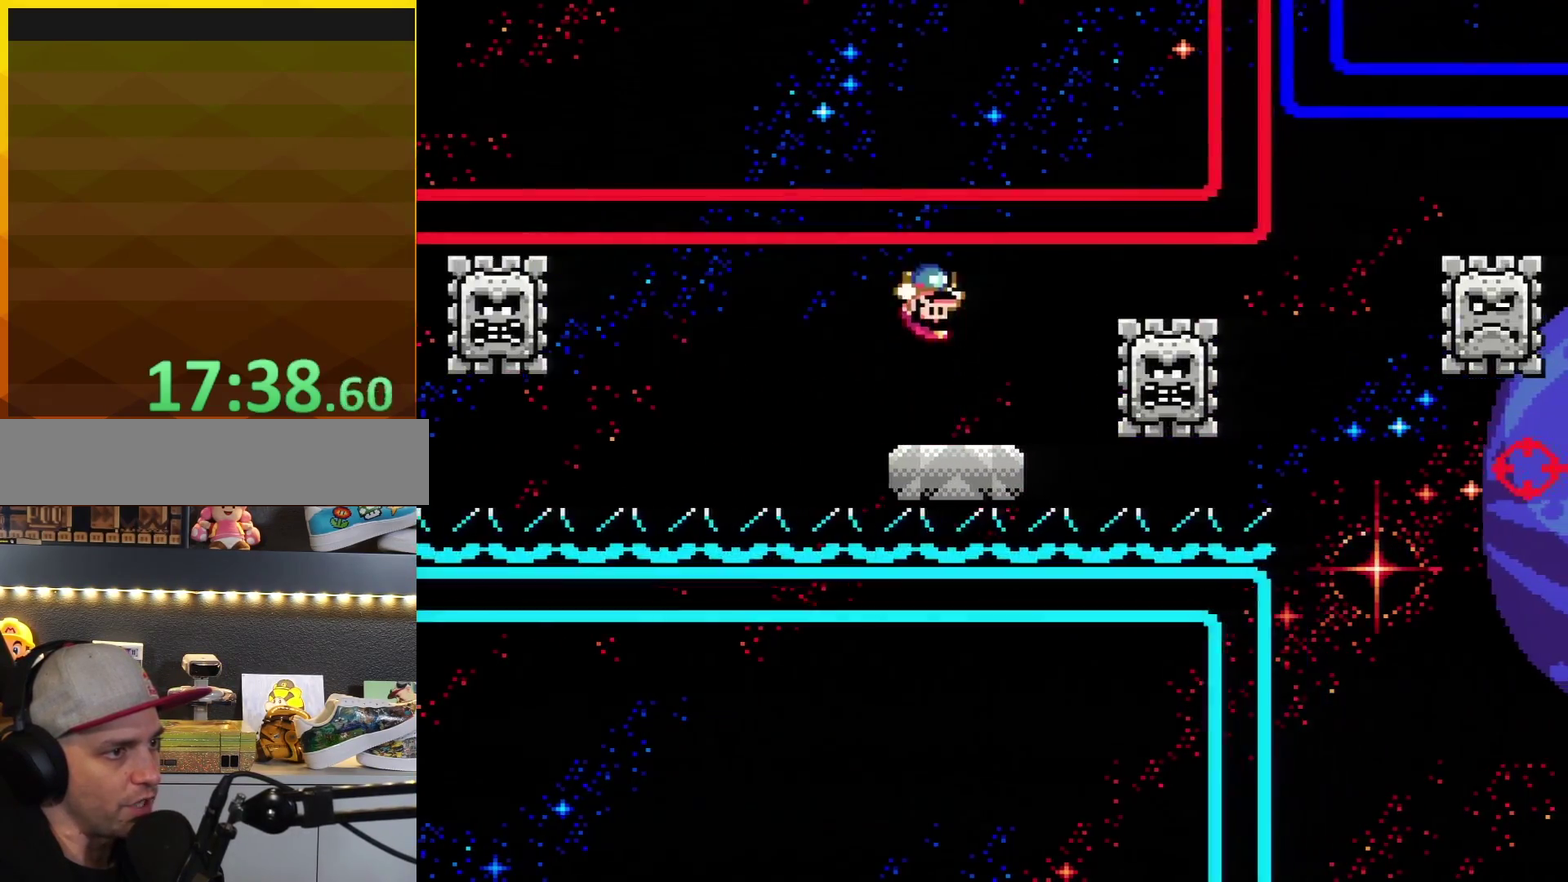
{"buttons": ["X", "R1", "DPAD_LEFT"], "events": [[100, "R1", "up"], [417, "DPAD_RIGHT", "up"], [417, "R1", "down"], [450, "DPAD_LEFT", "down"]]}
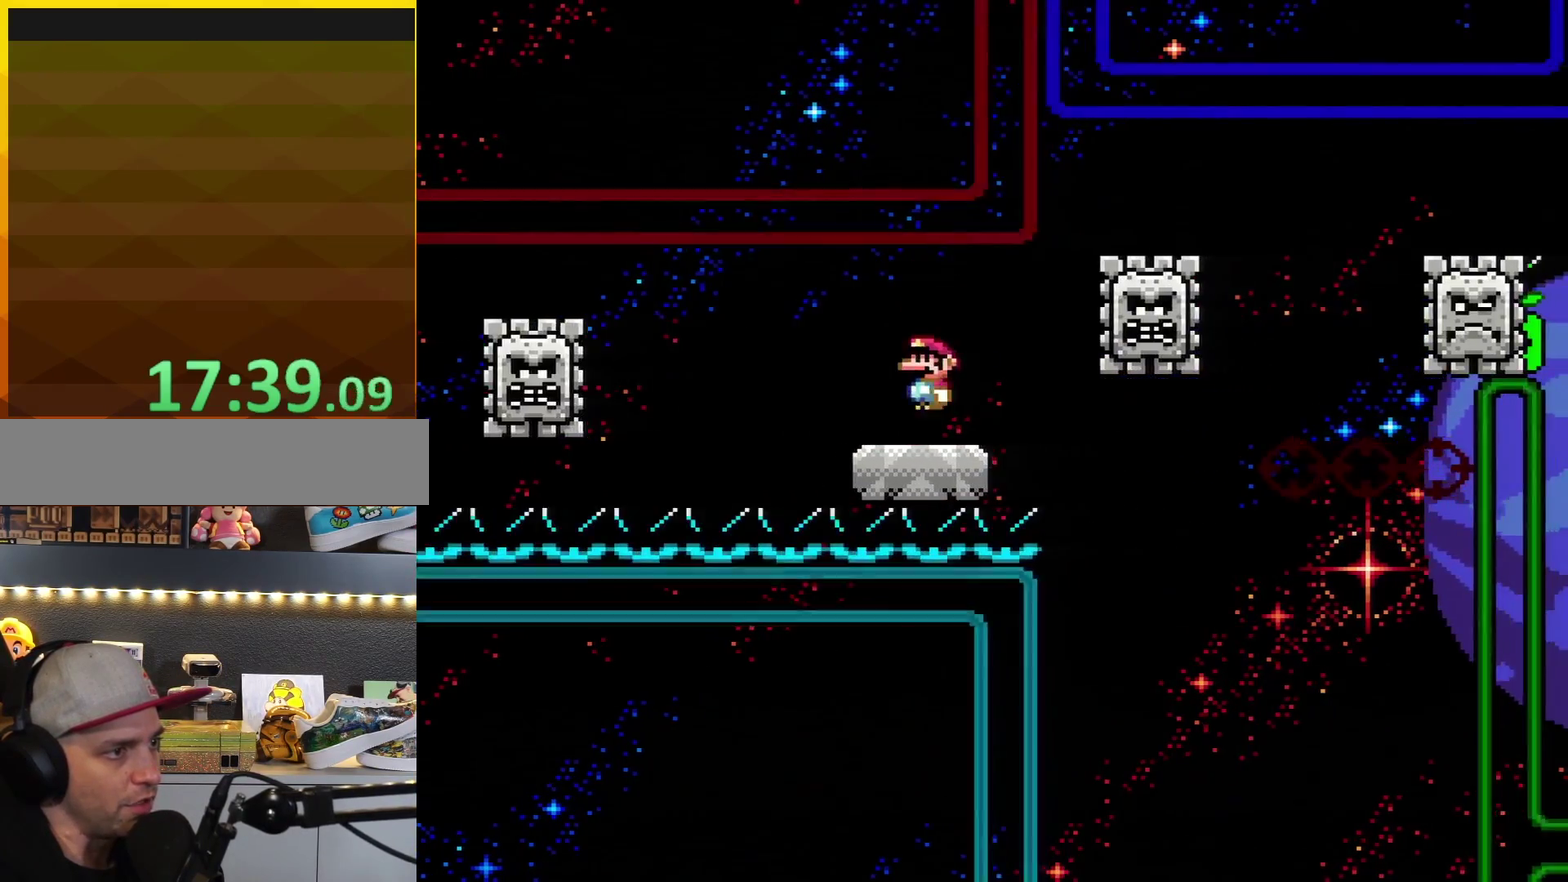
{"buttons": ["X", "DPAD_LEFT"], "events": [[50, "R1", "up"], [67, "DPAD_LEFT", "up"], [133, "DPAD_RIGHT", "down"], [250, "DPAD_RIGHT", "up"], [383, "DPAD_LEFT", "down"]]}
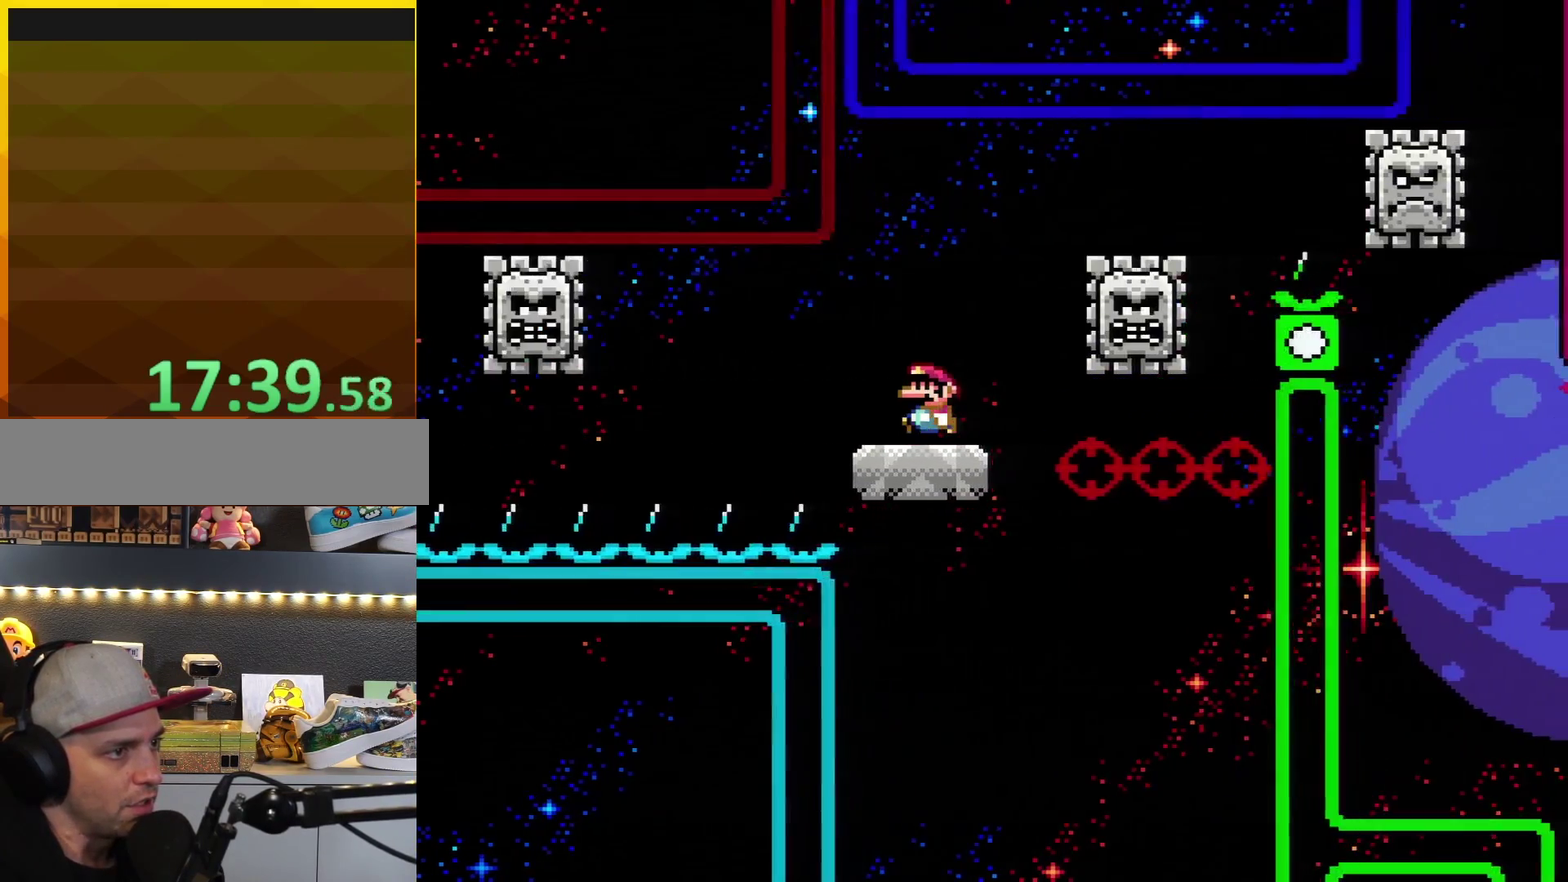
{"buttons": ["X", "R1"], "events": [[17, "DPAD_LEFT", "up"], [133, "DPAD_LEFT", "down"], [350, "DPAD_LEFT", "up"], [417, "R1", "down"]]}
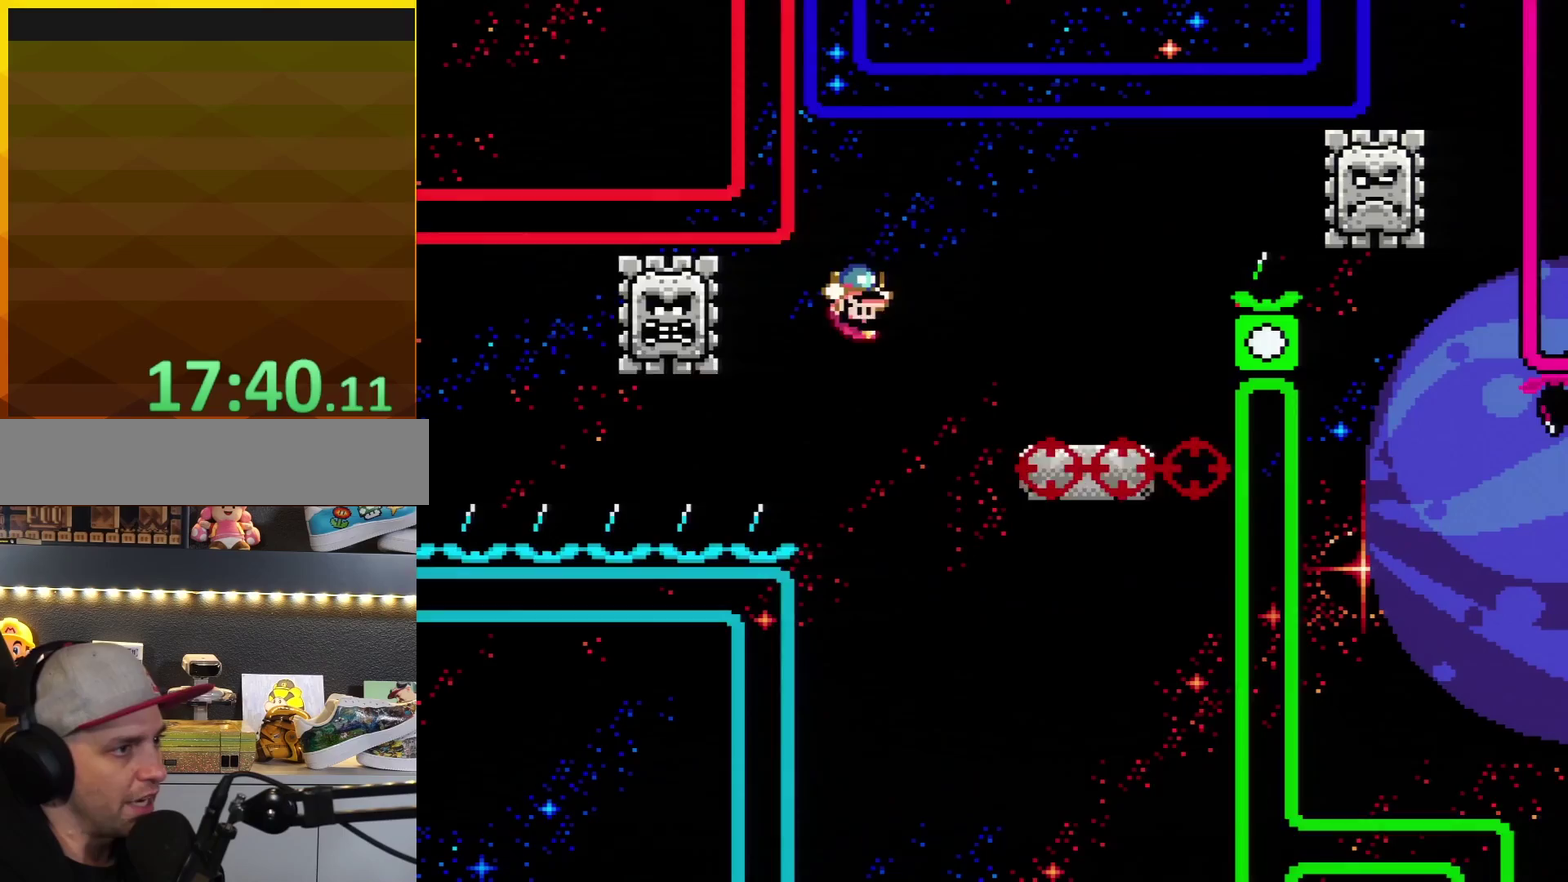
{"buttons": ["A", "X", "DPAD_LEFT"], "events": [[17, "DPAD_RIGHT", "down"], [33, "R1", "up"], [250, "DPAD_RIGHT", "up"], [333, "DPAD_RIGHT", "down"], [483, "DPAD_RIGHT", "up"], [500, "A", "down"], [500, "DPAD_LEFT", "down"]]}
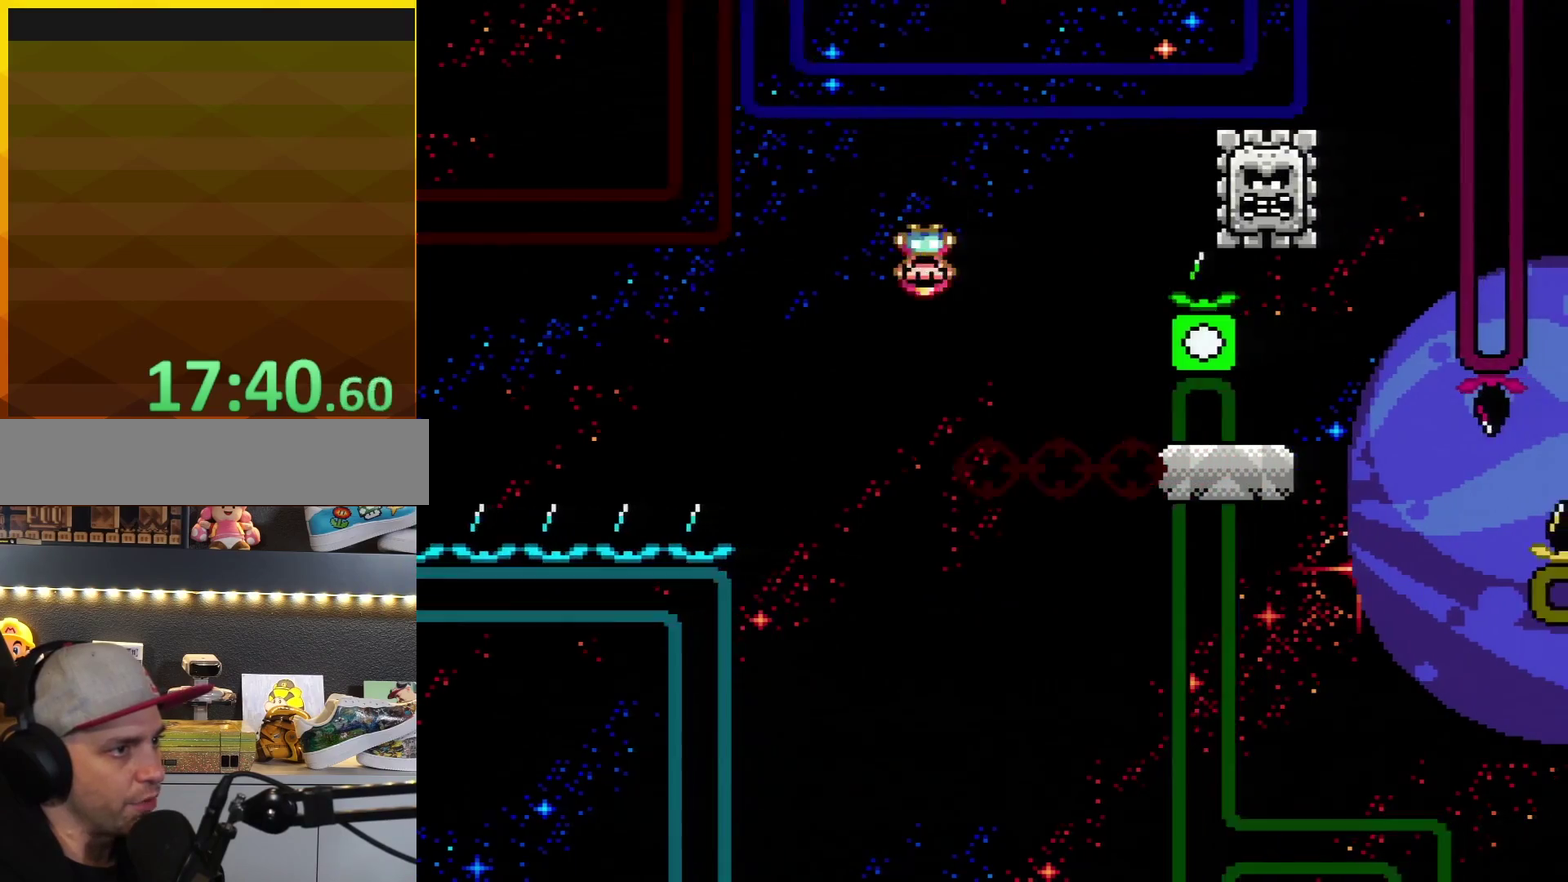
{"buttons": ["X", "DPAD_LEFT"], "events": [[100, "DPAD_LEFT", "up"], [100, "DPAD_RIGHT", "down"], [317, "DPAD_RIGHT", "up"], [350, "DPAD_LEFT", "down"], [483, "A", "up"]]}
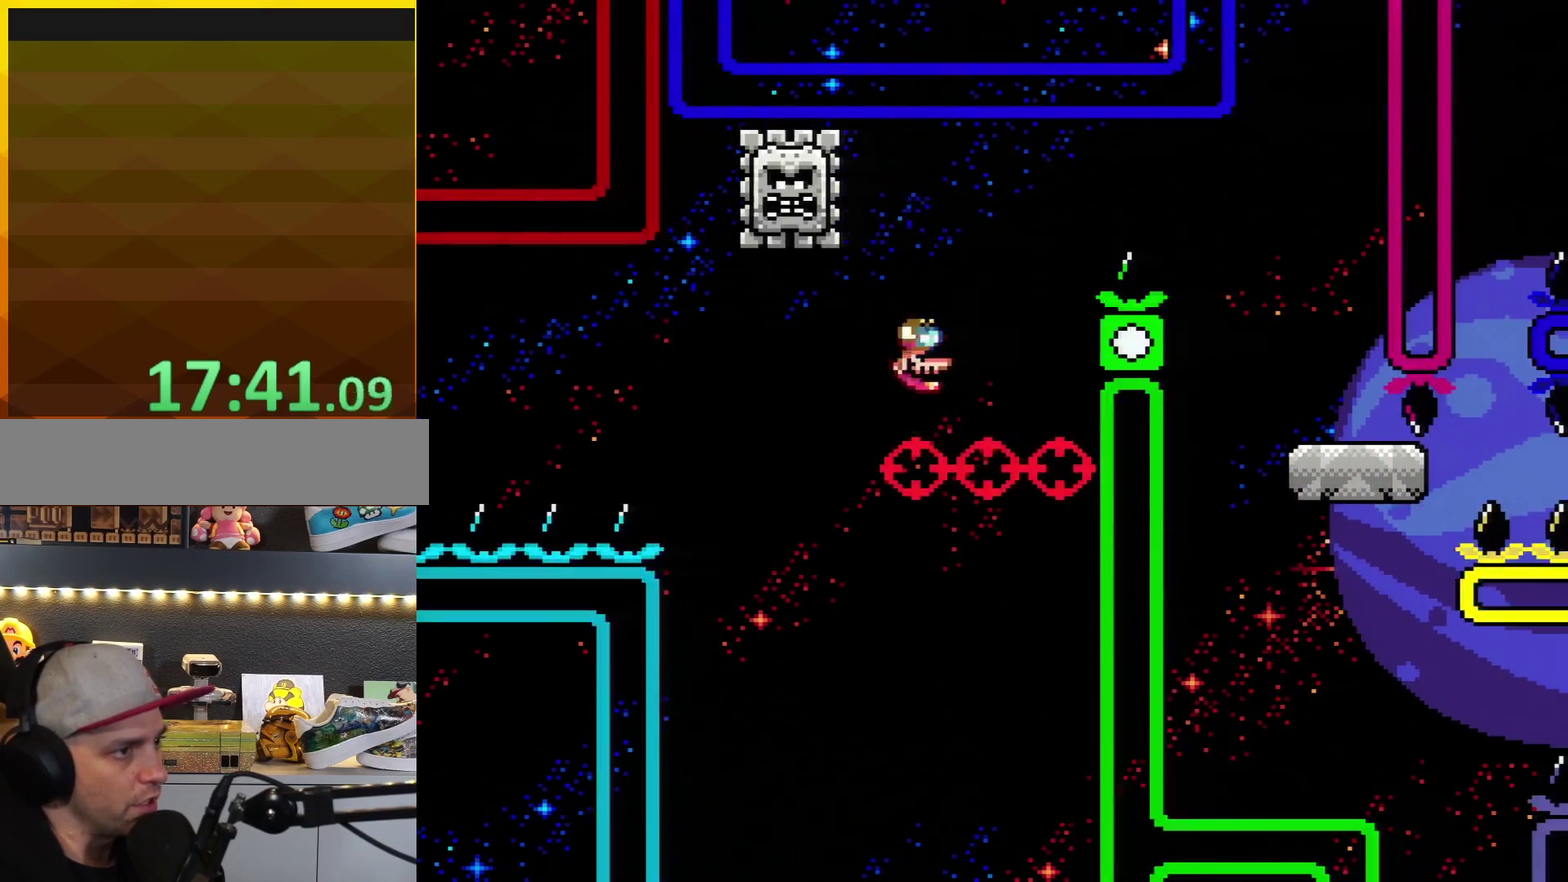
{"buttons": ["X", "DPAD_RIGHT"], "events": [[33, "DPAD_LEFT", "up"], [33, "DPAD_RIGHT", "down"]]}
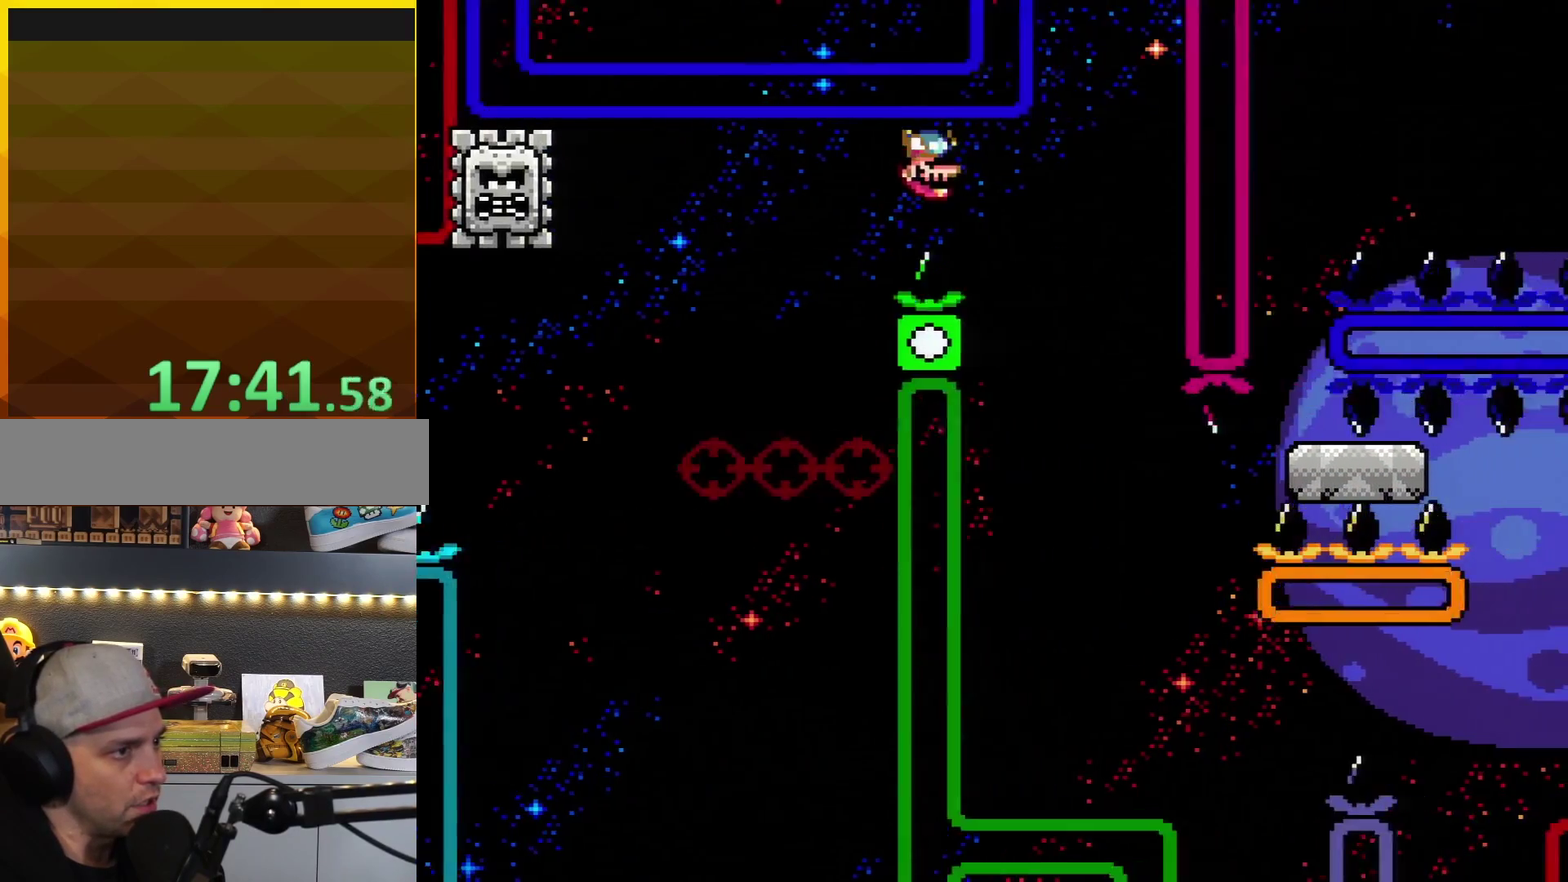
{"buttons": ["X", "DPAD_LEFT"], "events": [[167, "R1", "down"], [250, "DPAD_LEFT", "down"], [250, "DPAD_RIGHT", "up"], [283, "R1", "up"]]}
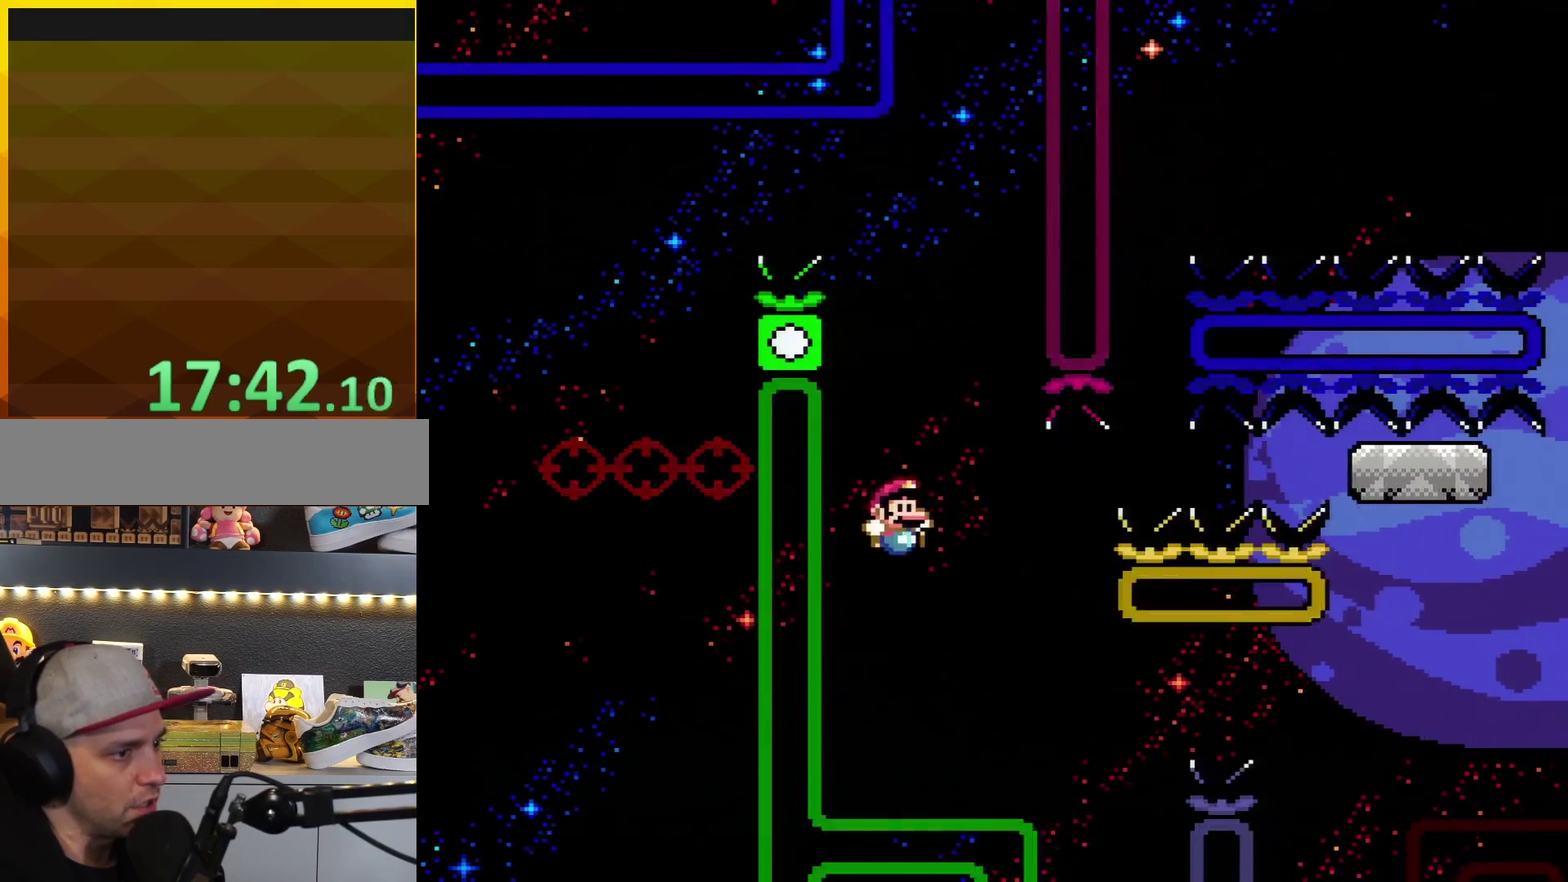
{"buttons": ["X", "R1", "DPAD_RIGHT"], "events": [[17, "DPAD_LEFT", "up"], [67, "DPAD_RIGHT", "down"], [483, "R1", "down"]]}
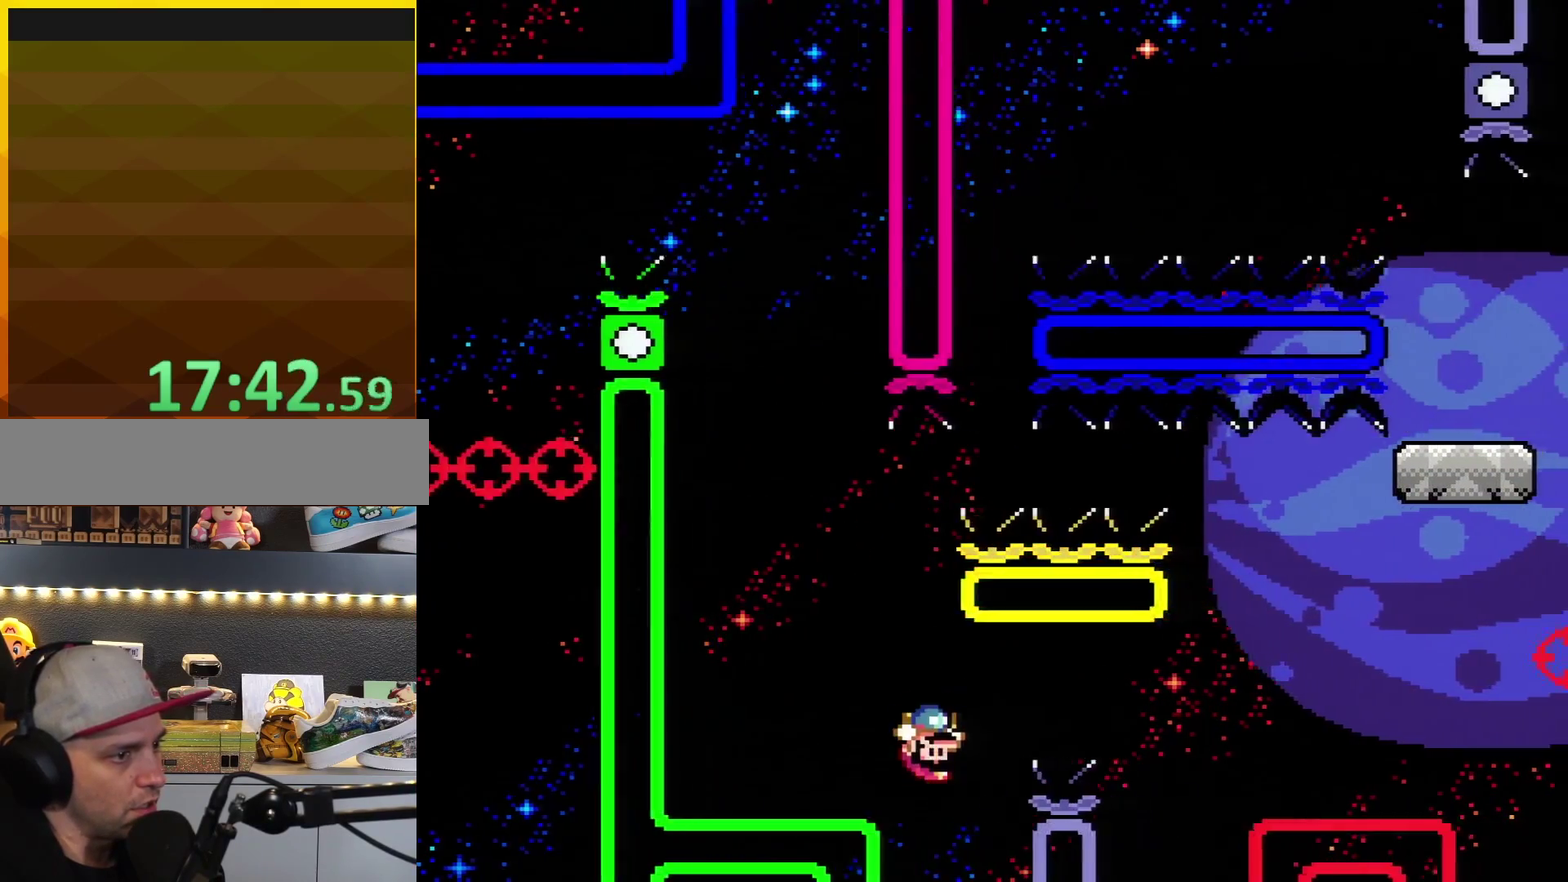
{"buttons": ["X", "R1", "DPAD_RIGHT"], "events": [[133, "R1", "up"], [467, "R1", "down"]]}
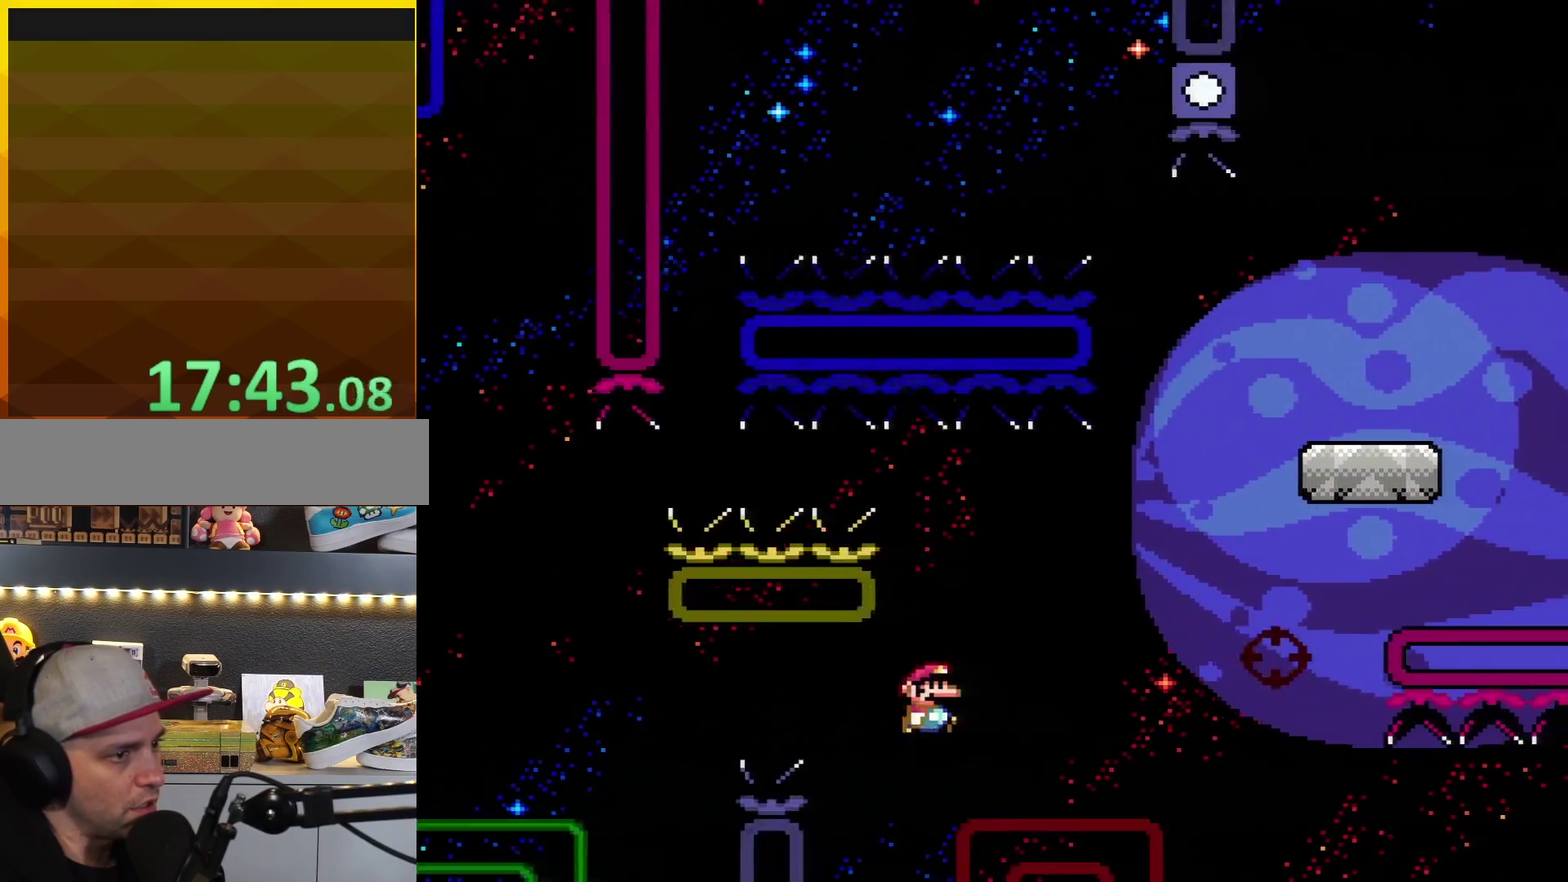
{"buttons": ["B", "Y", "DPAD_RIGHT"], "events": [[150, "R1", "up"], [217, "X", "up"], [217, "Y", "down"], [433, "B", "down"]]}
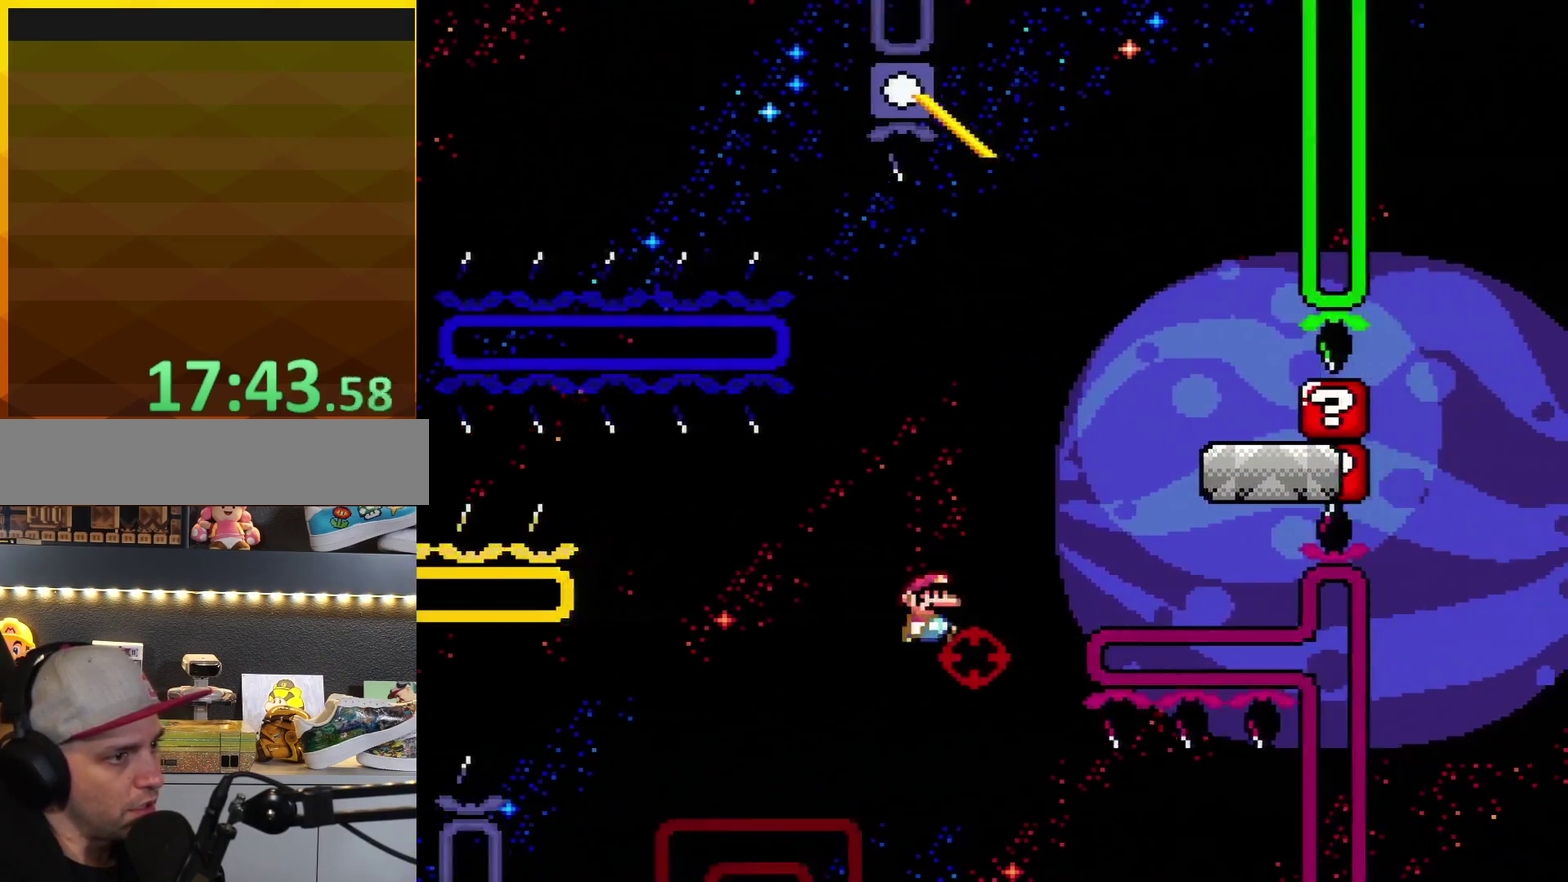
{"buttons": ["Y", "DPAD_LEFT"], "events": [[300, "B", "up"], [367, "DPAD_RIGHT", "up"], [400, "DPAD_LEFT", "down"]]}
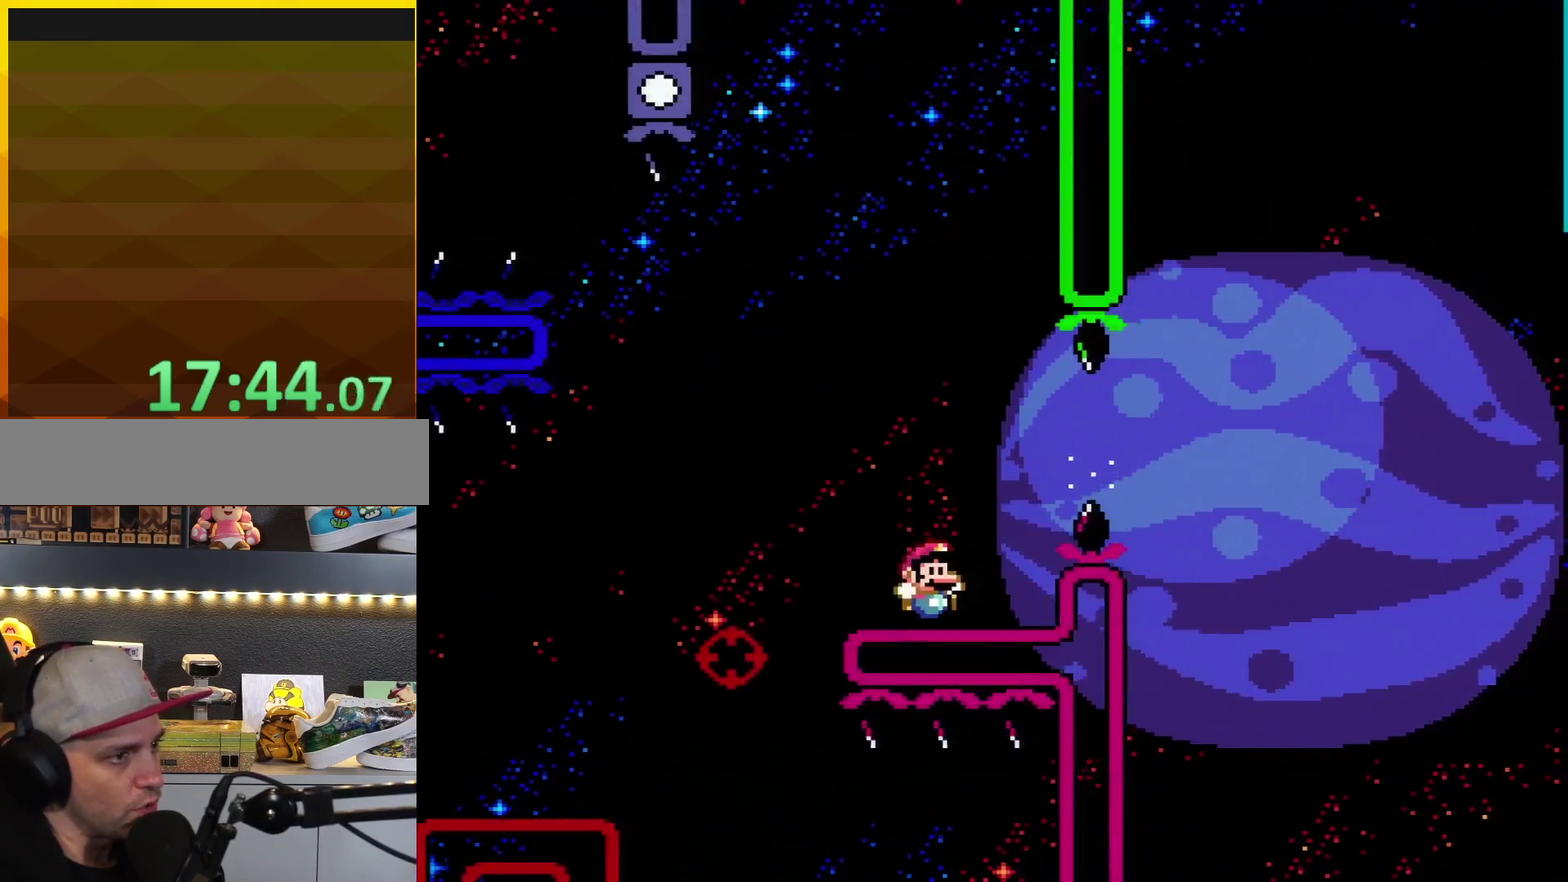
{"buttons": ["B", "Y", "DPAD_RIGHT"], "events": [[33, "DPAD_LEFT", "up"], [33, "DPAD_RIGHT", "down"], [183, "B", "down"], [267, "B", "up"], [400, "B", "down"]]}
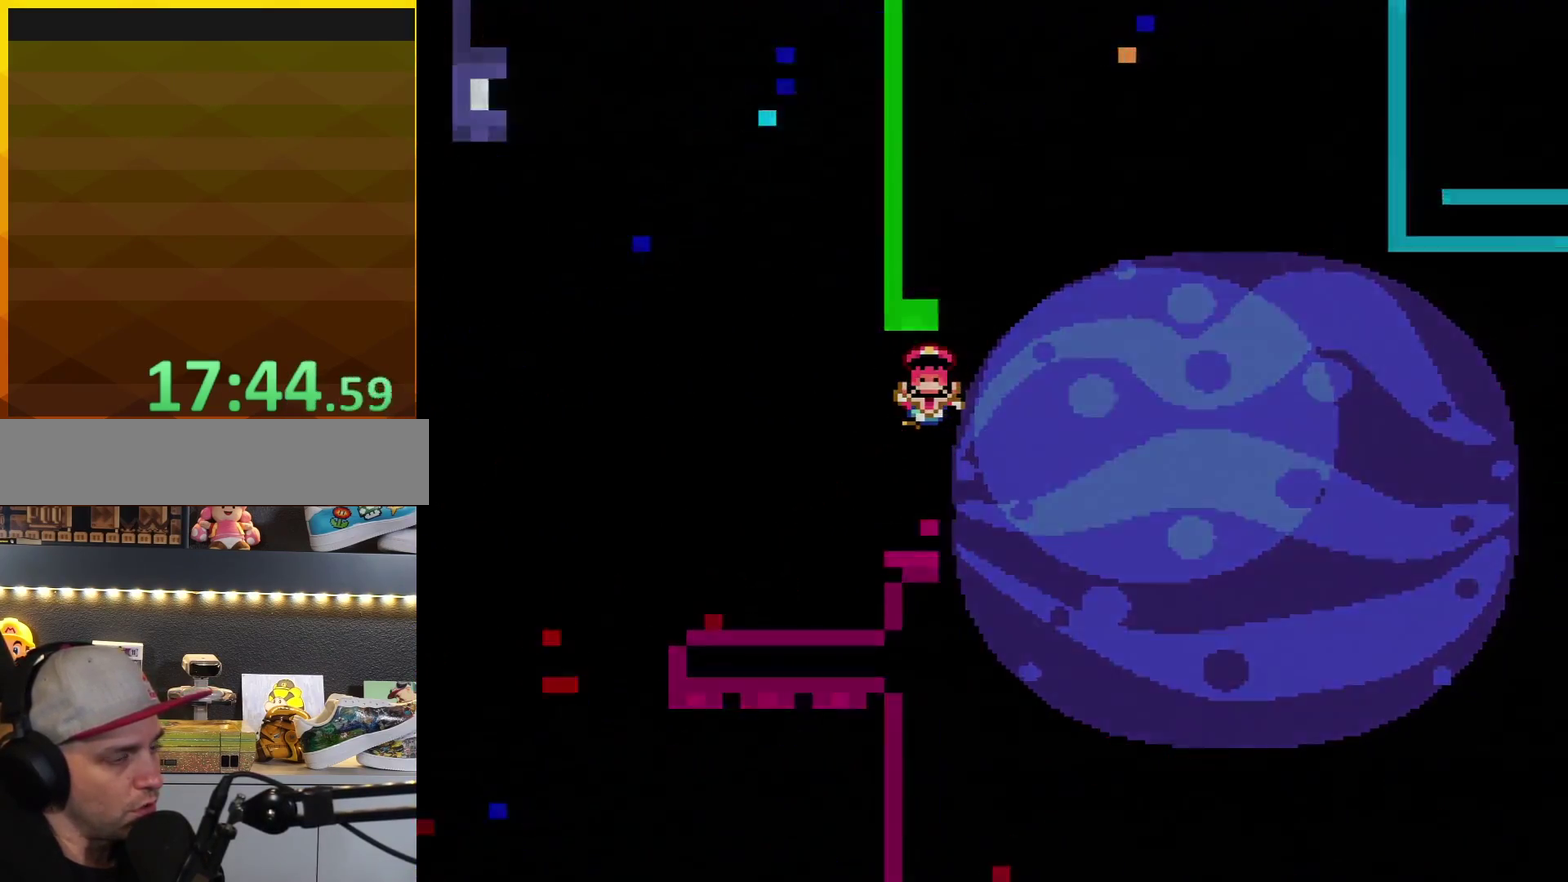
{"buttons": [], "events": [[250, "B", "up"], [300, "DPAD_RIGHT", "up"], [300, "Y", "up"]]}
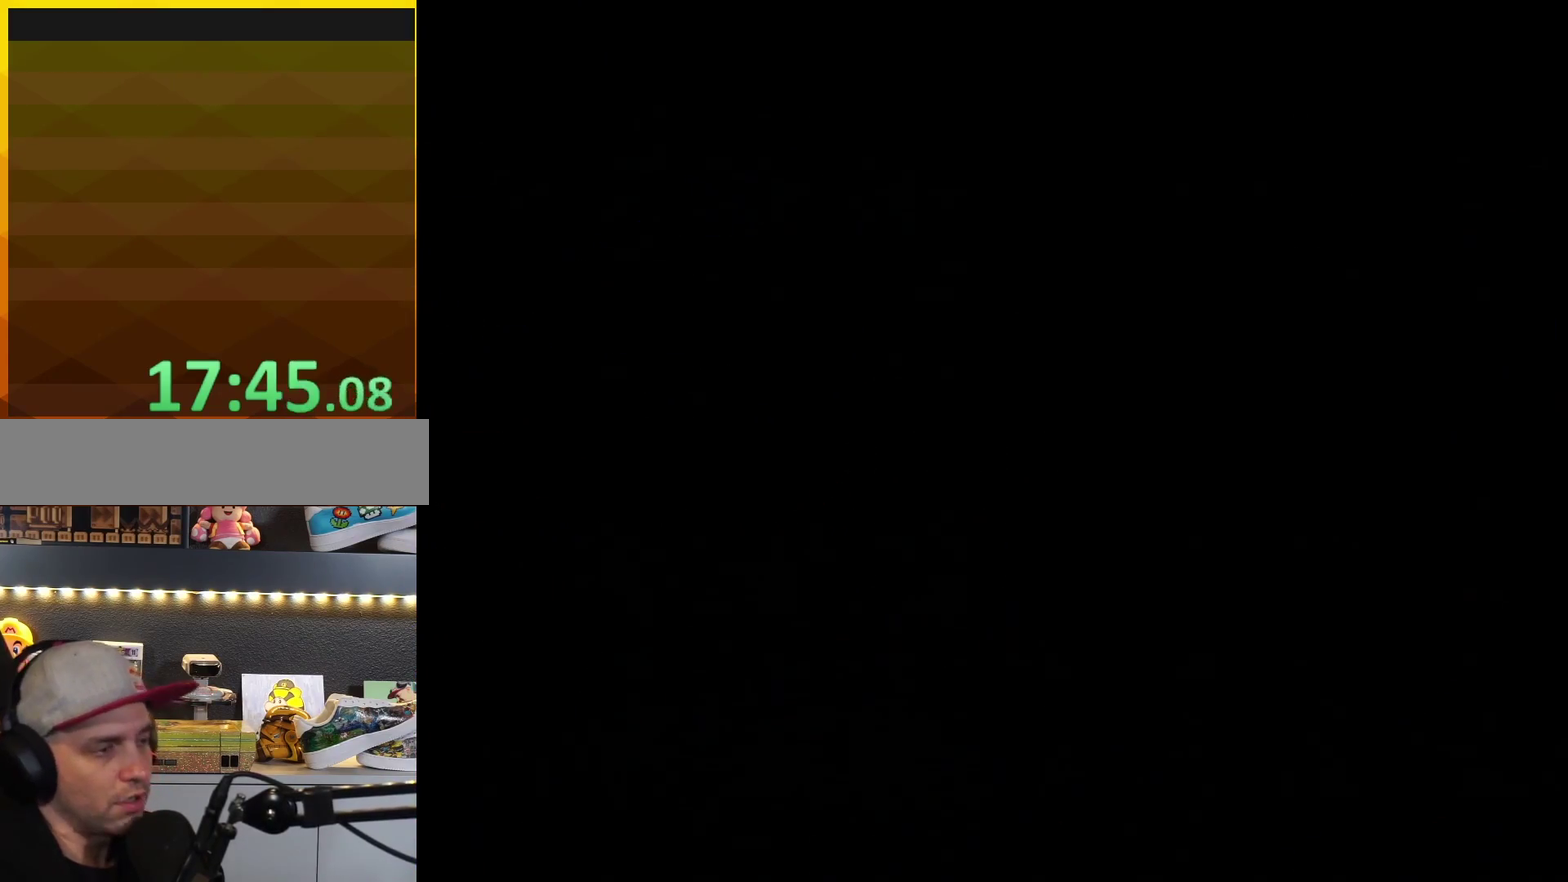
{"buttons": ["X", "DPAD_RIGHT"], "events": [[83, "X", "down"], [183, "DPAD_RIGHT", "down"], [217, "R1", "down"], [383, "R1", "up"]]}
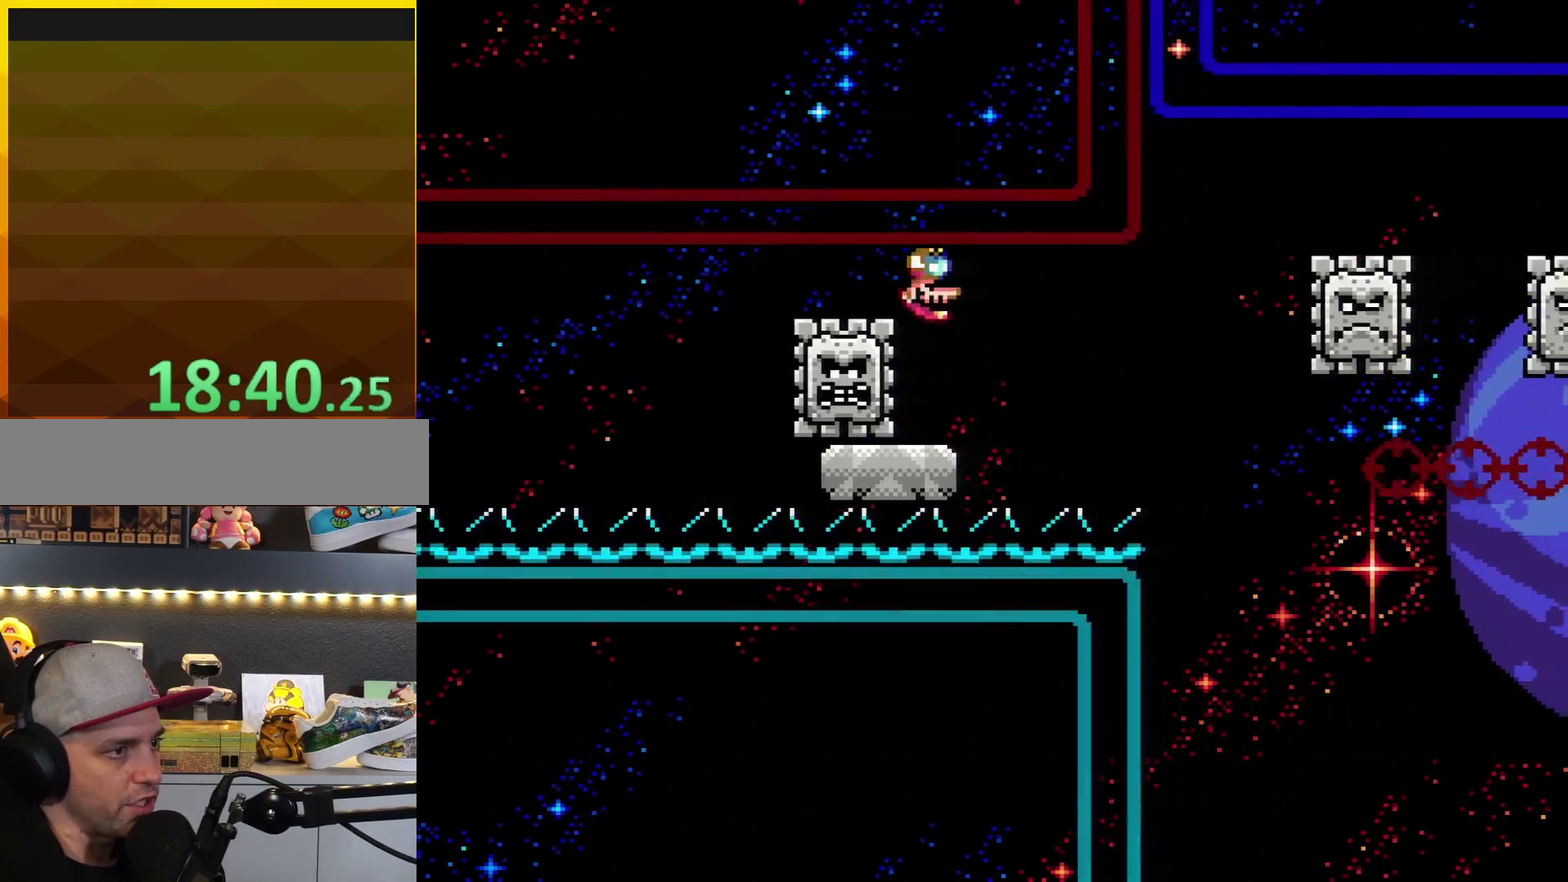
{"buttons": ["X"], "events": [[183, "DPAD_LEFT", "down"], [183, "DPAD_RIGHT", "up"], [183, "R1", "down"], [317, "R1", "up"], [350, "DPAD_LEFT", "up"], [367, "DPAD_RIGHT", "down"], [500, "DPAD_RIGHT", "up"]]}
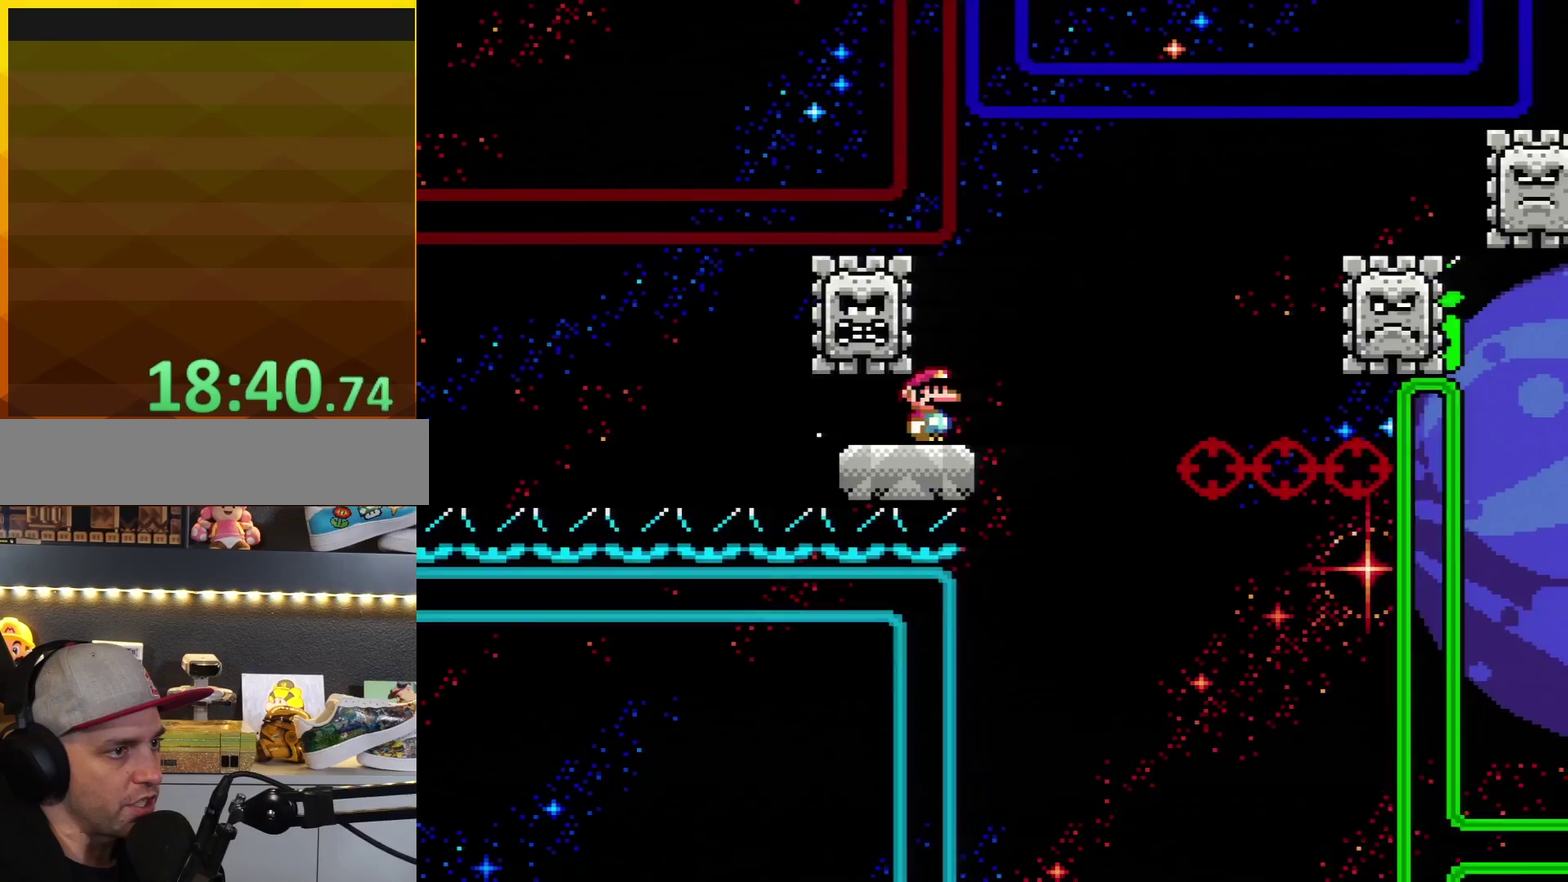
{"buttons": ["X"], "events": [[400, "DPAD_LEFT", "down"], [450, "DPAD_LEFT", "up"]]}
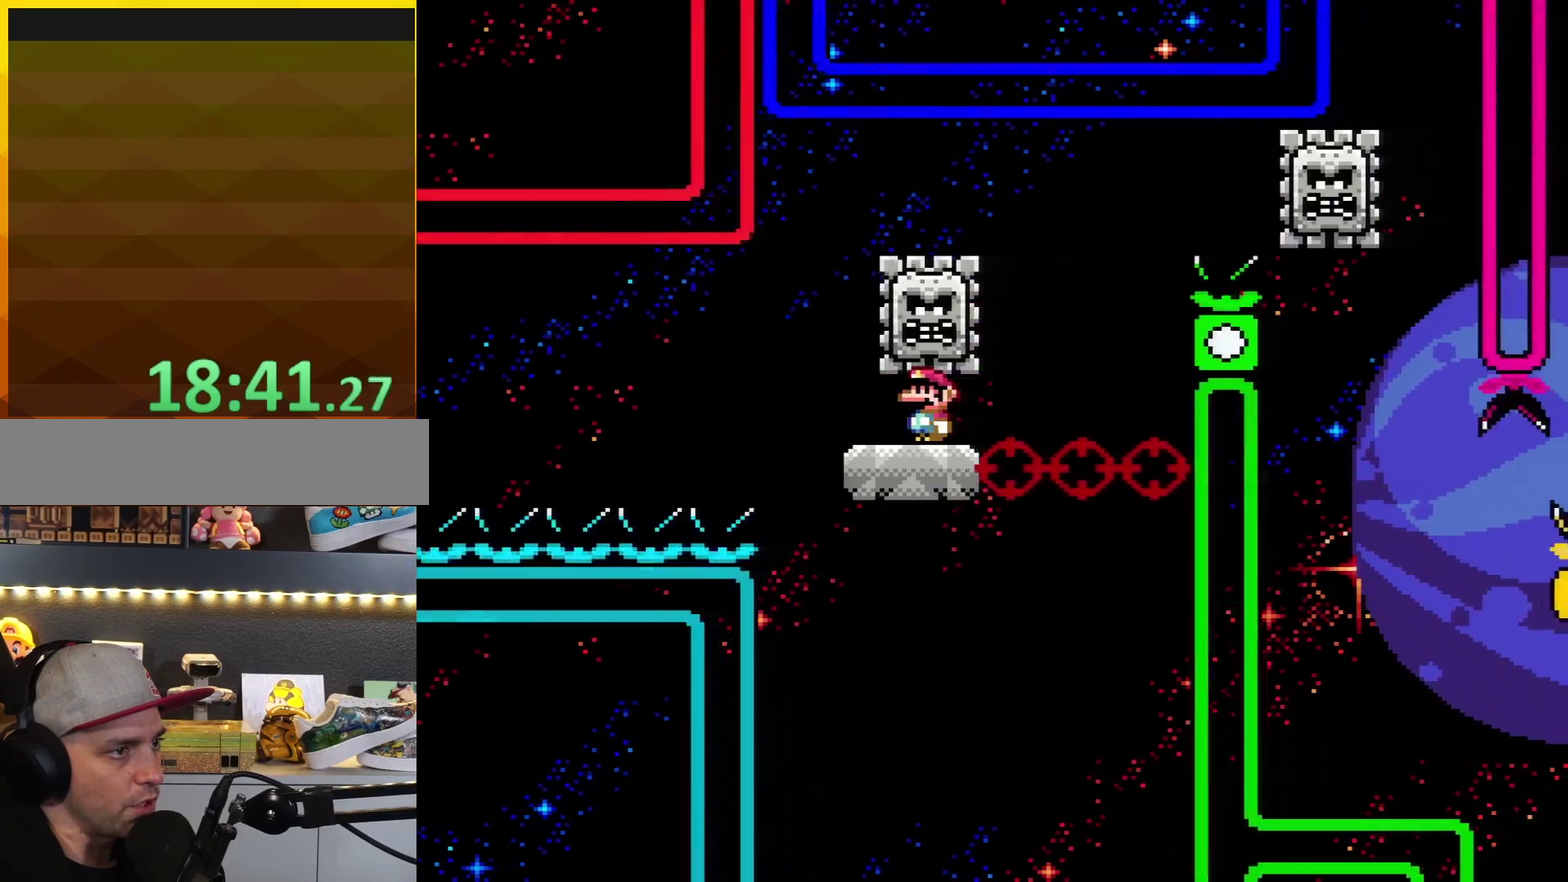
{"buttons": ["X", "DPAD_LEFT"], "events": [[100, "DPAD_LEFT", "down"], [167, "R1", "down"], [333, "R1", "up"]]}
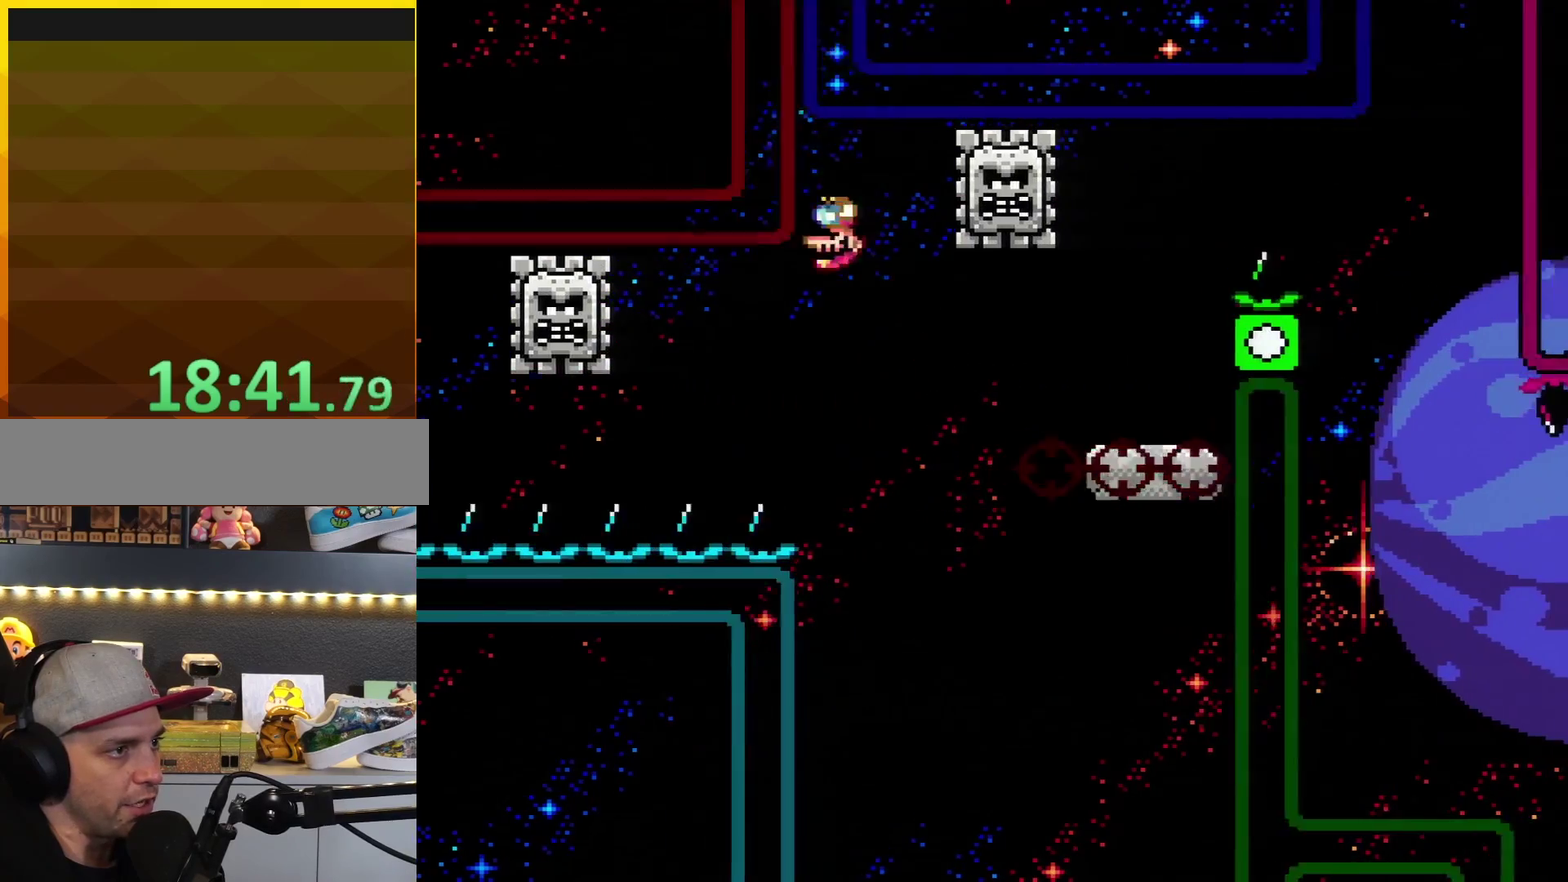
{"buttons": ["X", "DPAD_RIGHT"], "events": [[17, "A", "down"], [17, "DPAD_LEFT", "up"], [83, "DPAD_RIGHT", "down"], [100, "A", "up"]]}
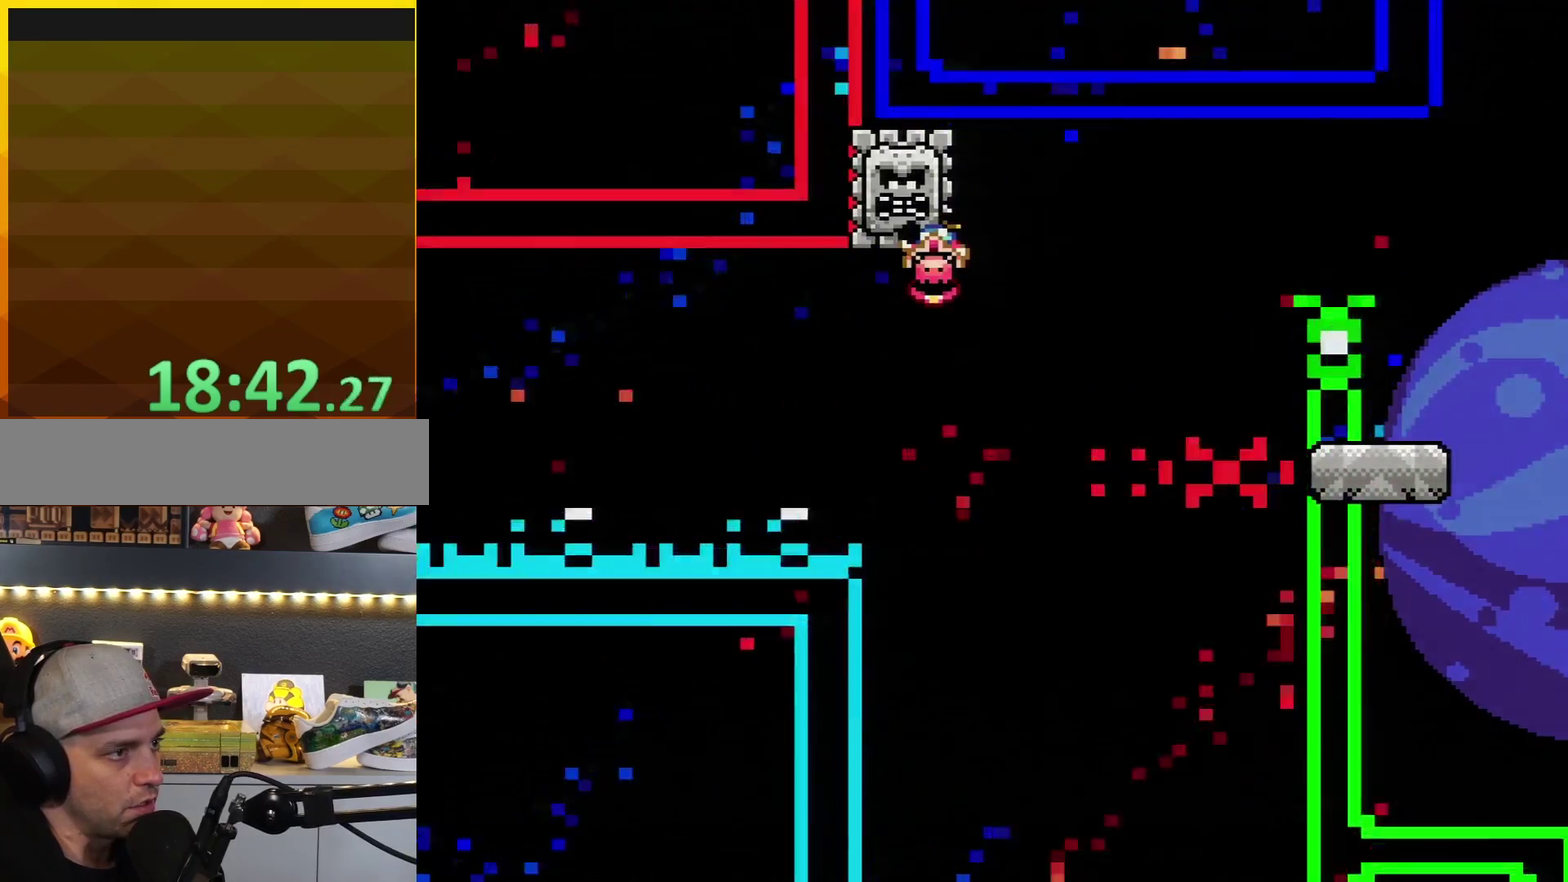
{"buttons": [], "events": [[333, "DPAD_RIGHT", "up"], [383, "X", "up"]]}